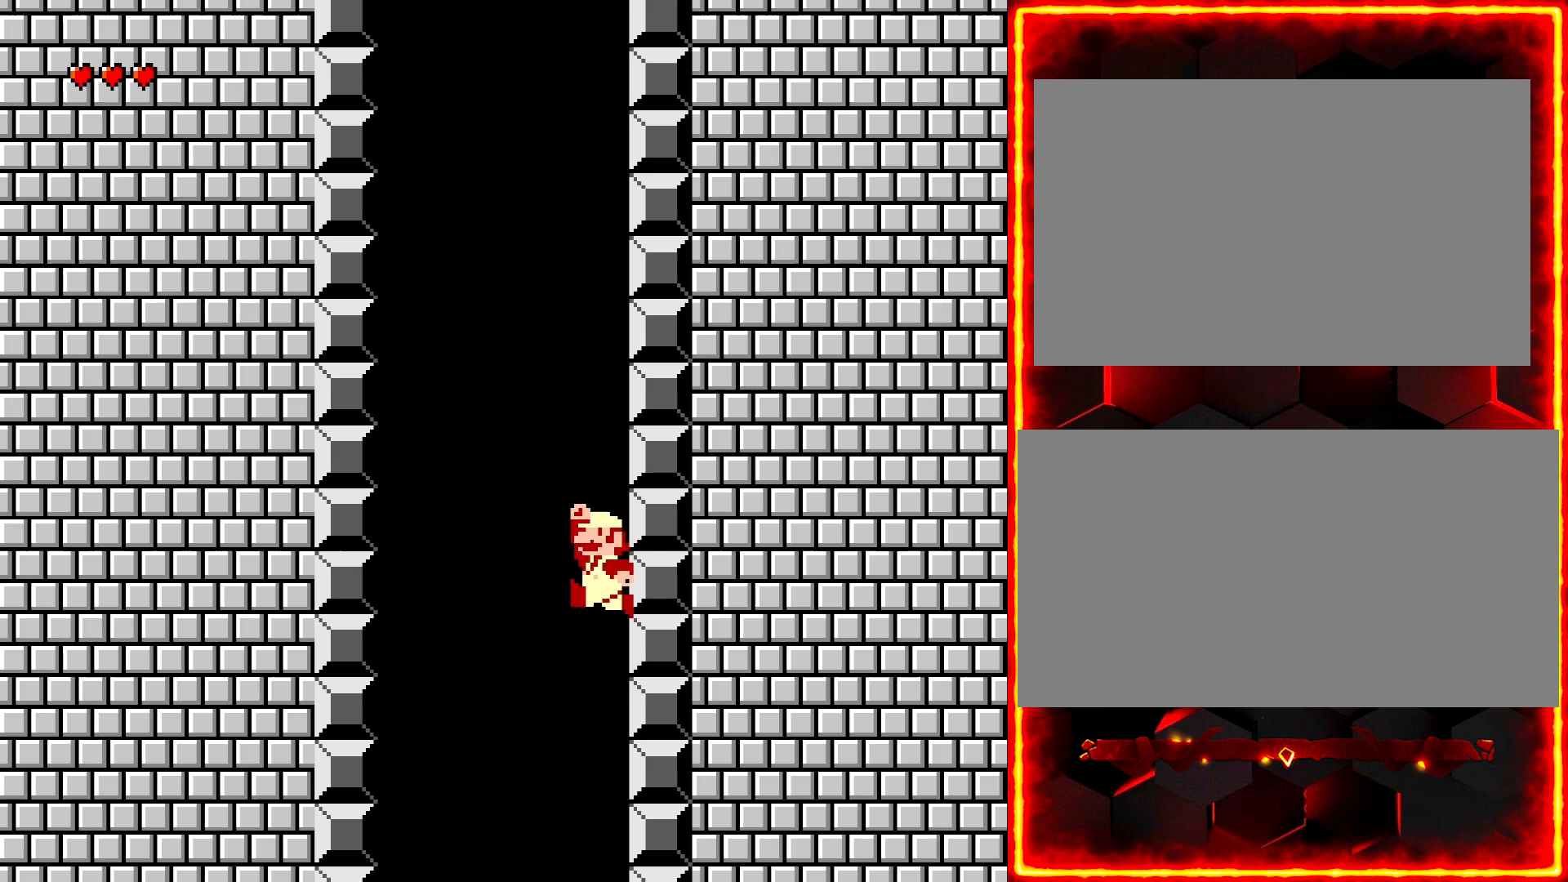
Gameplay with a controller (Nintendo layout); each line is a JSON object with the inputs held at the frame after it. "events" lists button and stick changes between this image and that frame as [ms after this image, input, new state], when the widget could be followed in between. Not read: B L3 R3.
{"buttons": ["Y"], "events": [[300, "Y", "up"], [367, "Y", "down"], [500, "DPAD_LEFT", "up"]]}
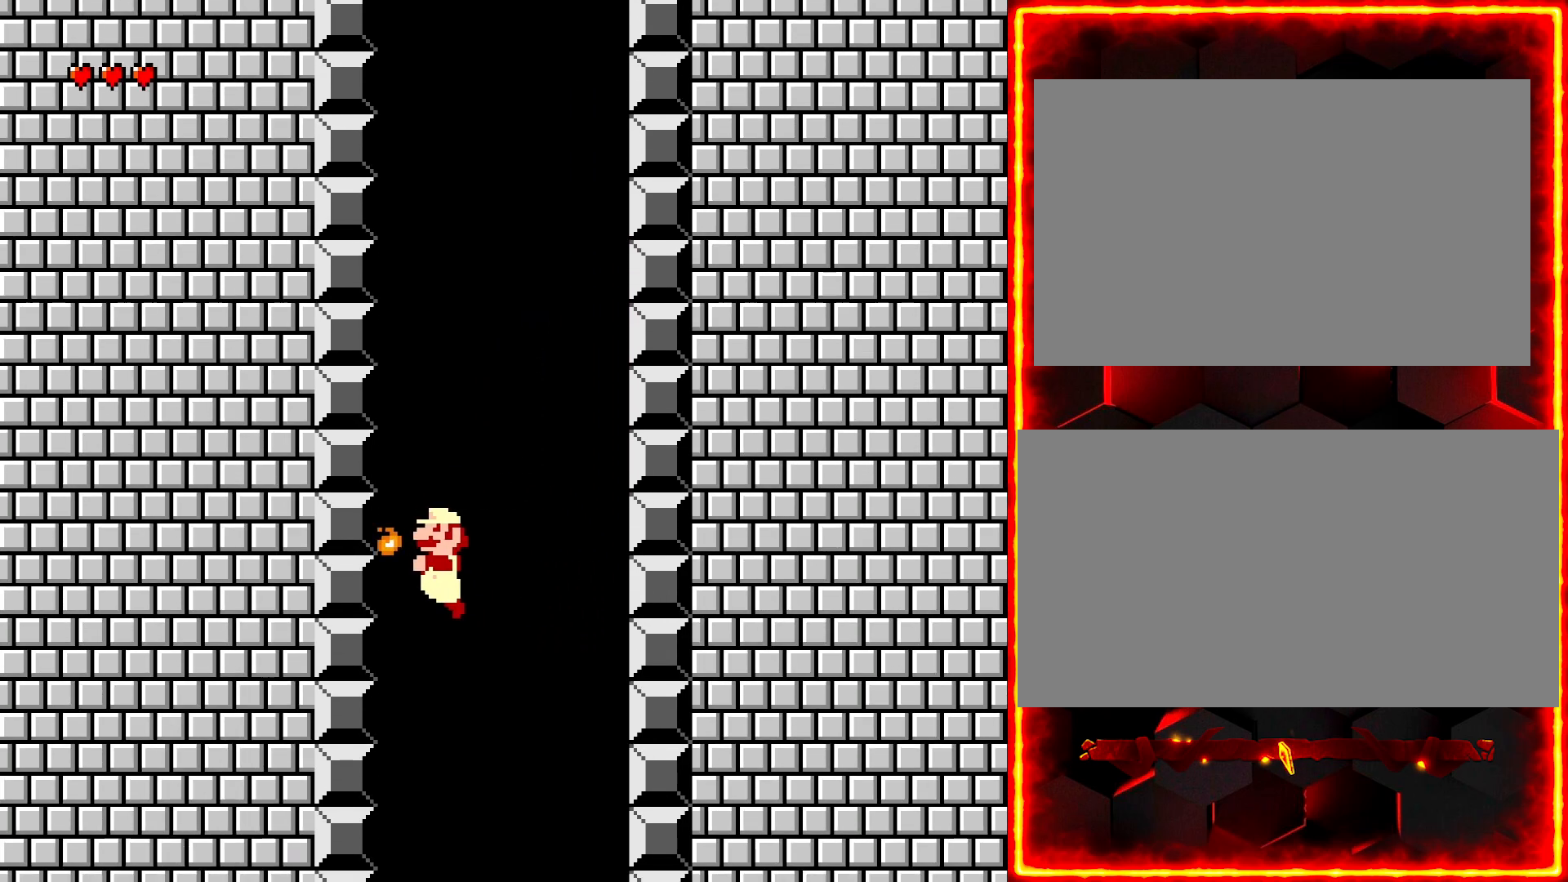
{"buttons": ["Y", "DPAD_RIGHT"], "events": [[33, "Y", "up"], [117, "DPAD_RIGHT", "down"], [117, "Y", "down"], [233, "Y", "up"], [300, "Y", "down"]]}
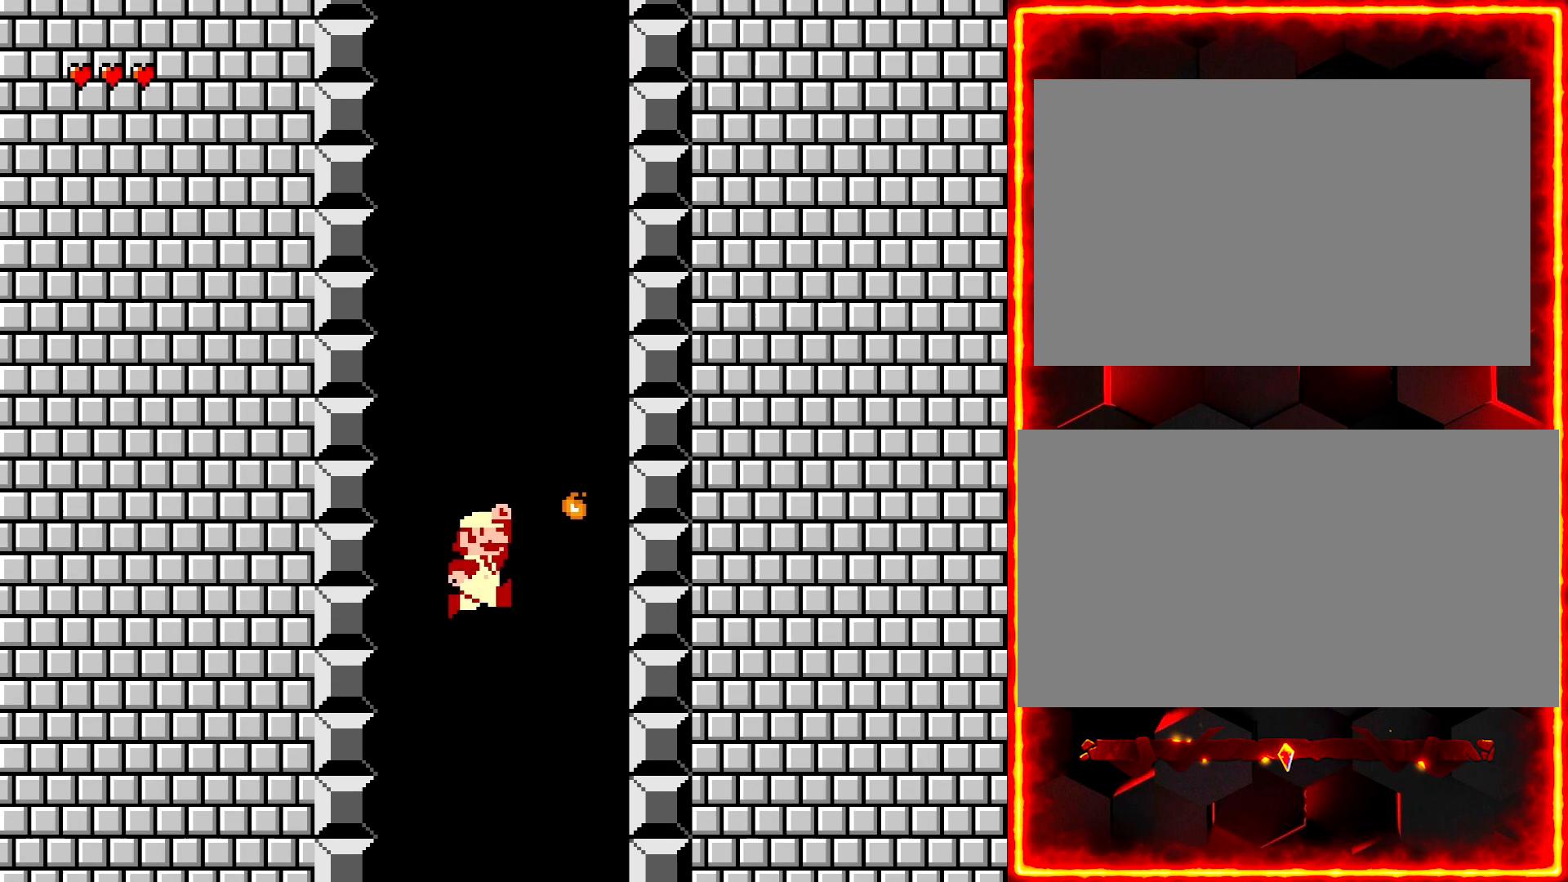
{"buttons": ["Y", "DPAD_LEFT"], "events": [[133, "DPAD_RIGHT", "up"], [250, "DPAD_LEFT", "down"]]}
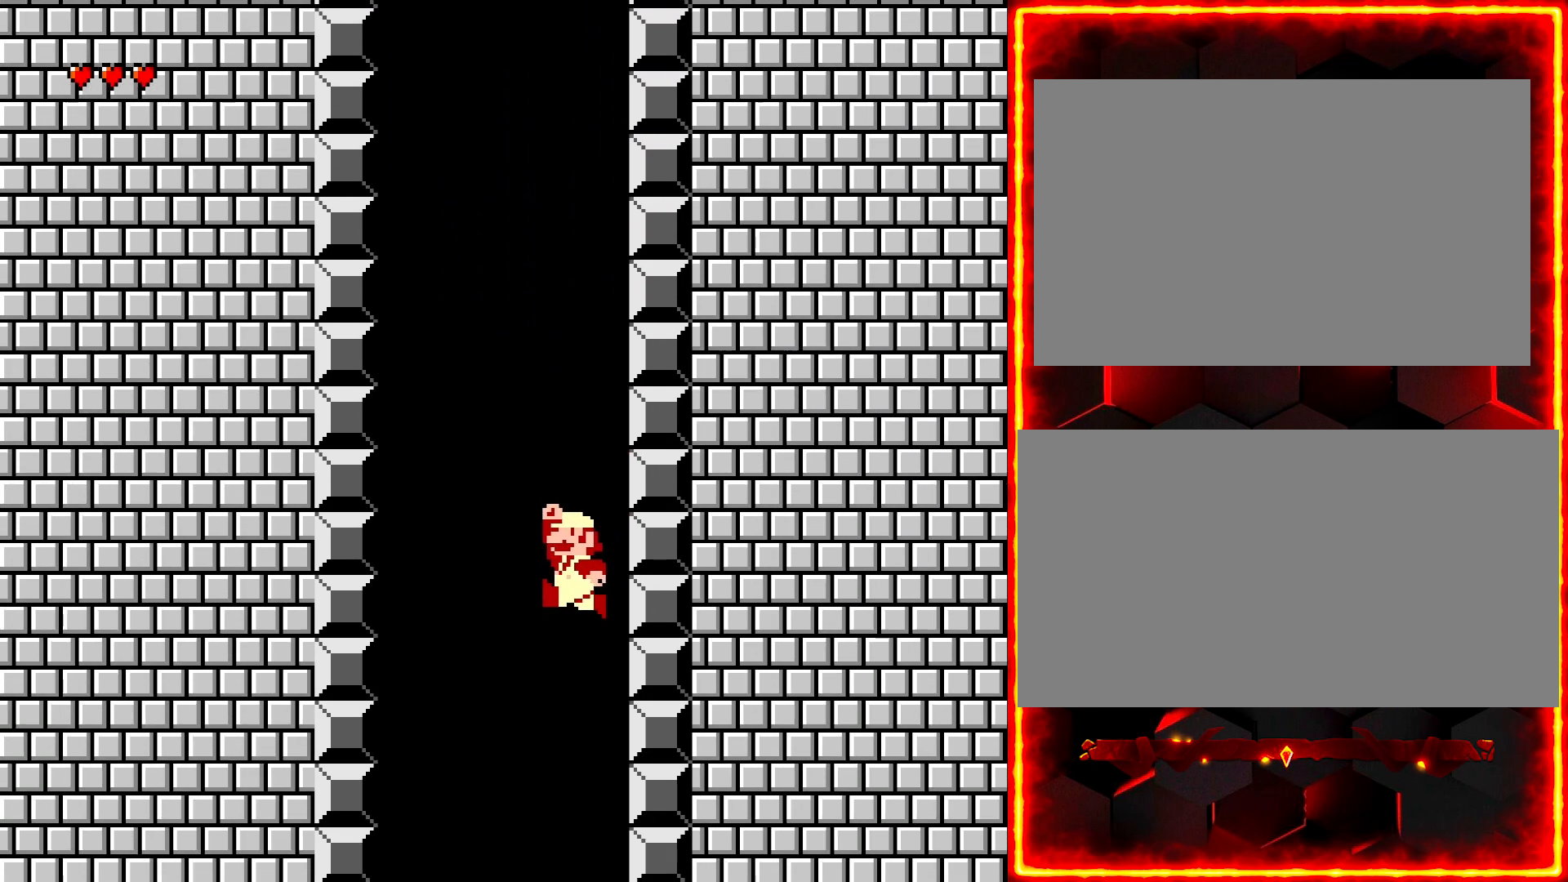
{"buttons": ["Y", "DPAD_RIGHT"], "events": [[283, "DPAD_LEFT", "up"], [367, "DPAD_RIGHT", "down"]]}
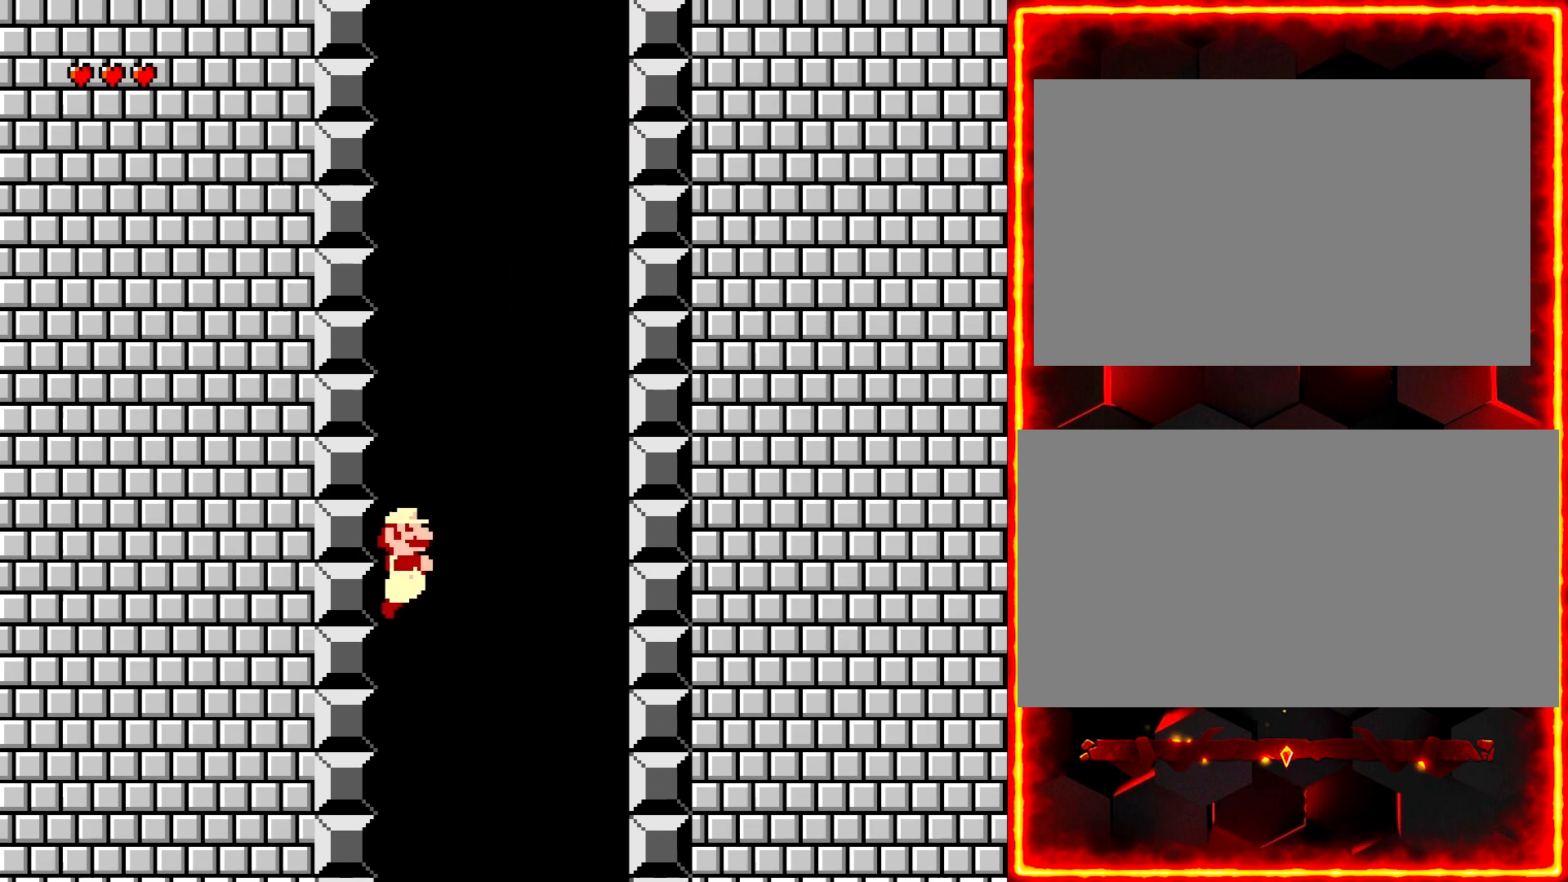
{"buttons": ["Y", "DPAD_LEFT"], "events": [[250, "DPAD_RIGHT", "up"], [367, "DPAD_LEFT", "down"]]}
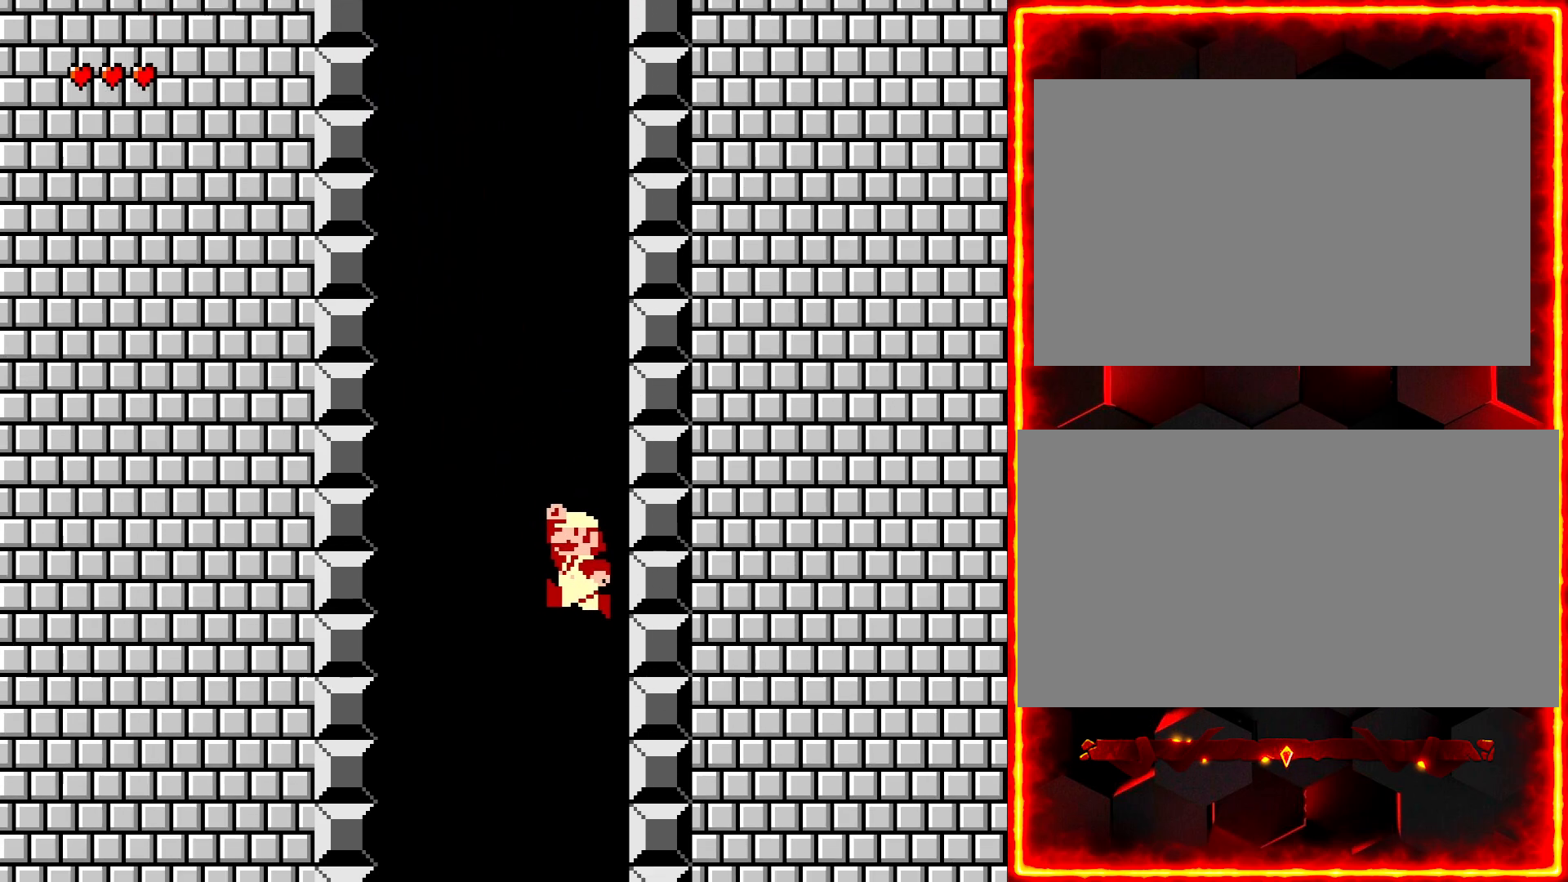
{"buttons": ["Y", "DPAD_RIGHT"], "events": [[267, "DPAD_LEFT", "up"], [350, "DPAD_RIGHT", "down"]]}
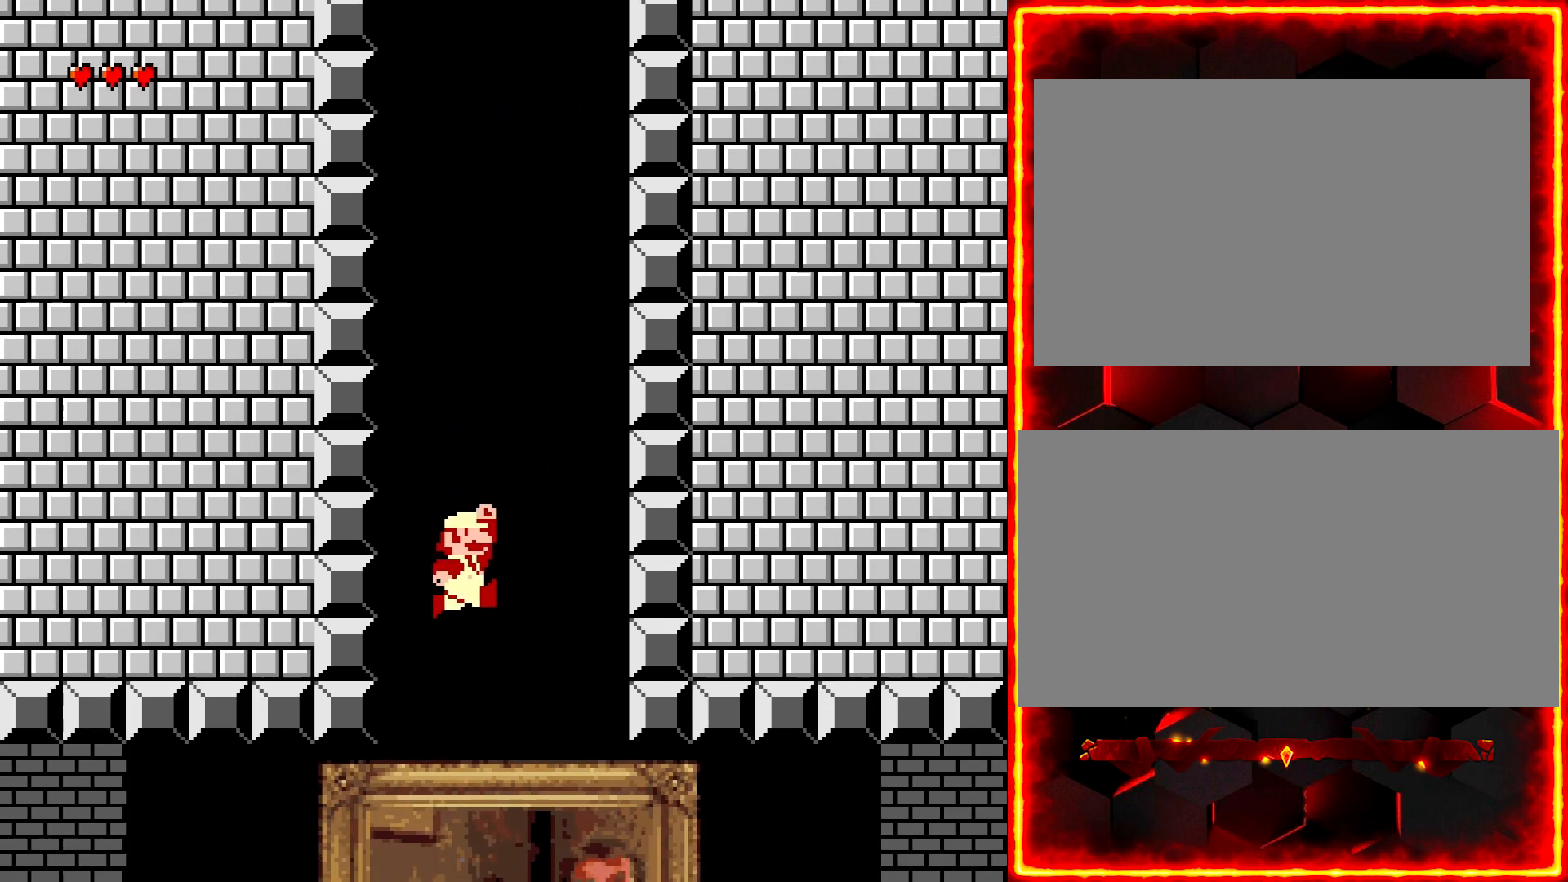
{"buttons": ["Y", "DPAD_RIGHT"], "events": [[67, "DPAD_RIGHT", "up"], [150, "DPAD_LEFT", "down"], [300, "DPAD_LEFT", "up"], [367, "DPAD_RIGHT", "down"]]}
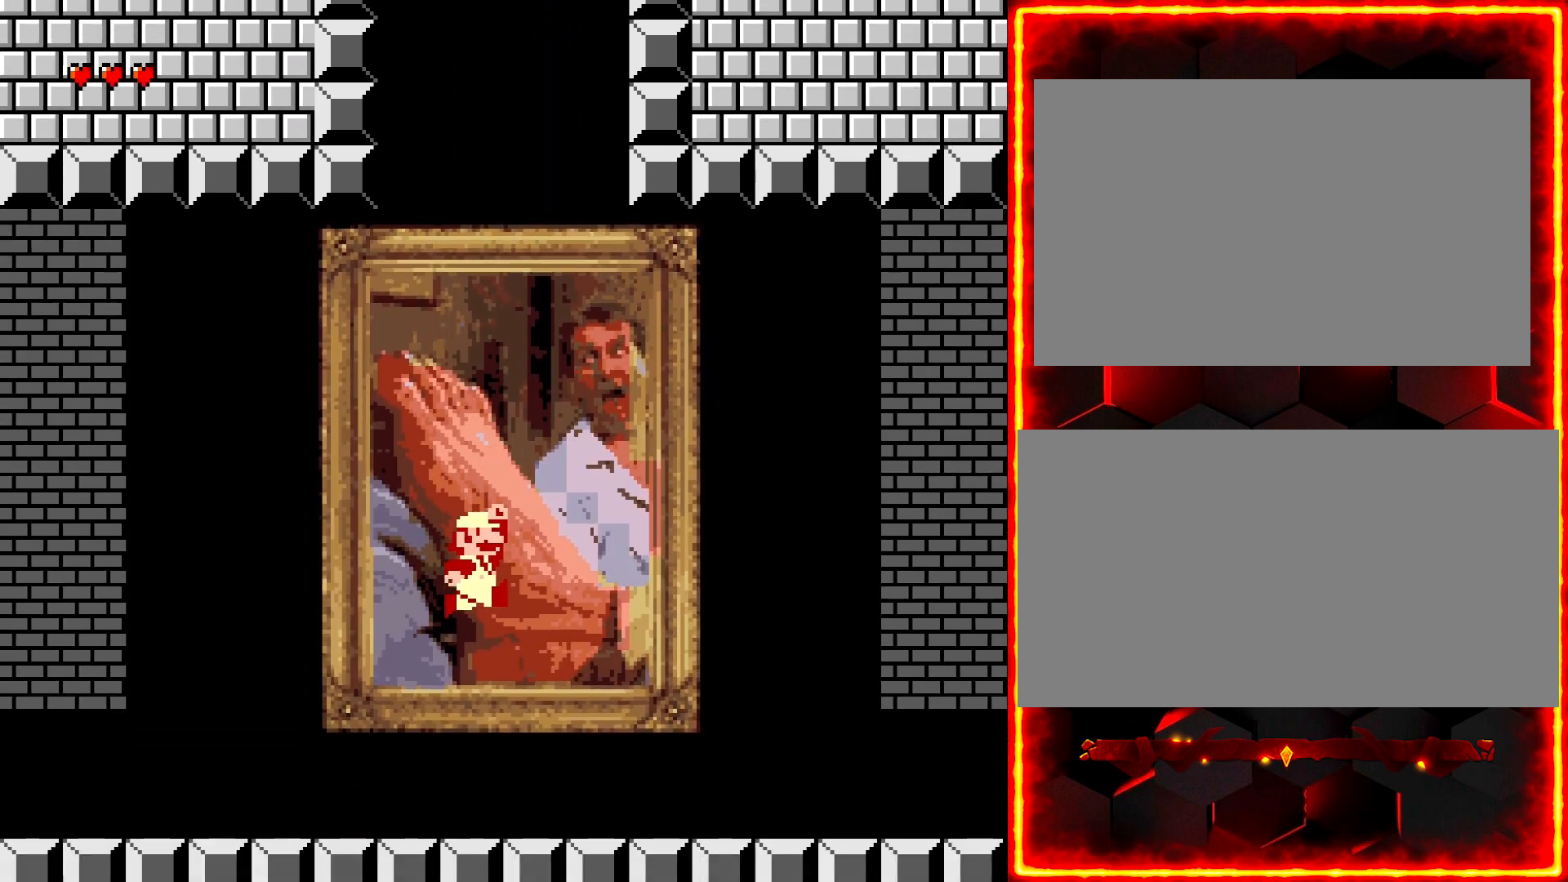
{"buttons": ["Y", "DPAD_RIGHT"], "events": [[50, "DPAD_RIGHT", "up"], [100, "DPAD_LEFT", "down"], [250, "DPAD_LEFT", "up"], [283, "DPAD_RIGHT", "down"]]}
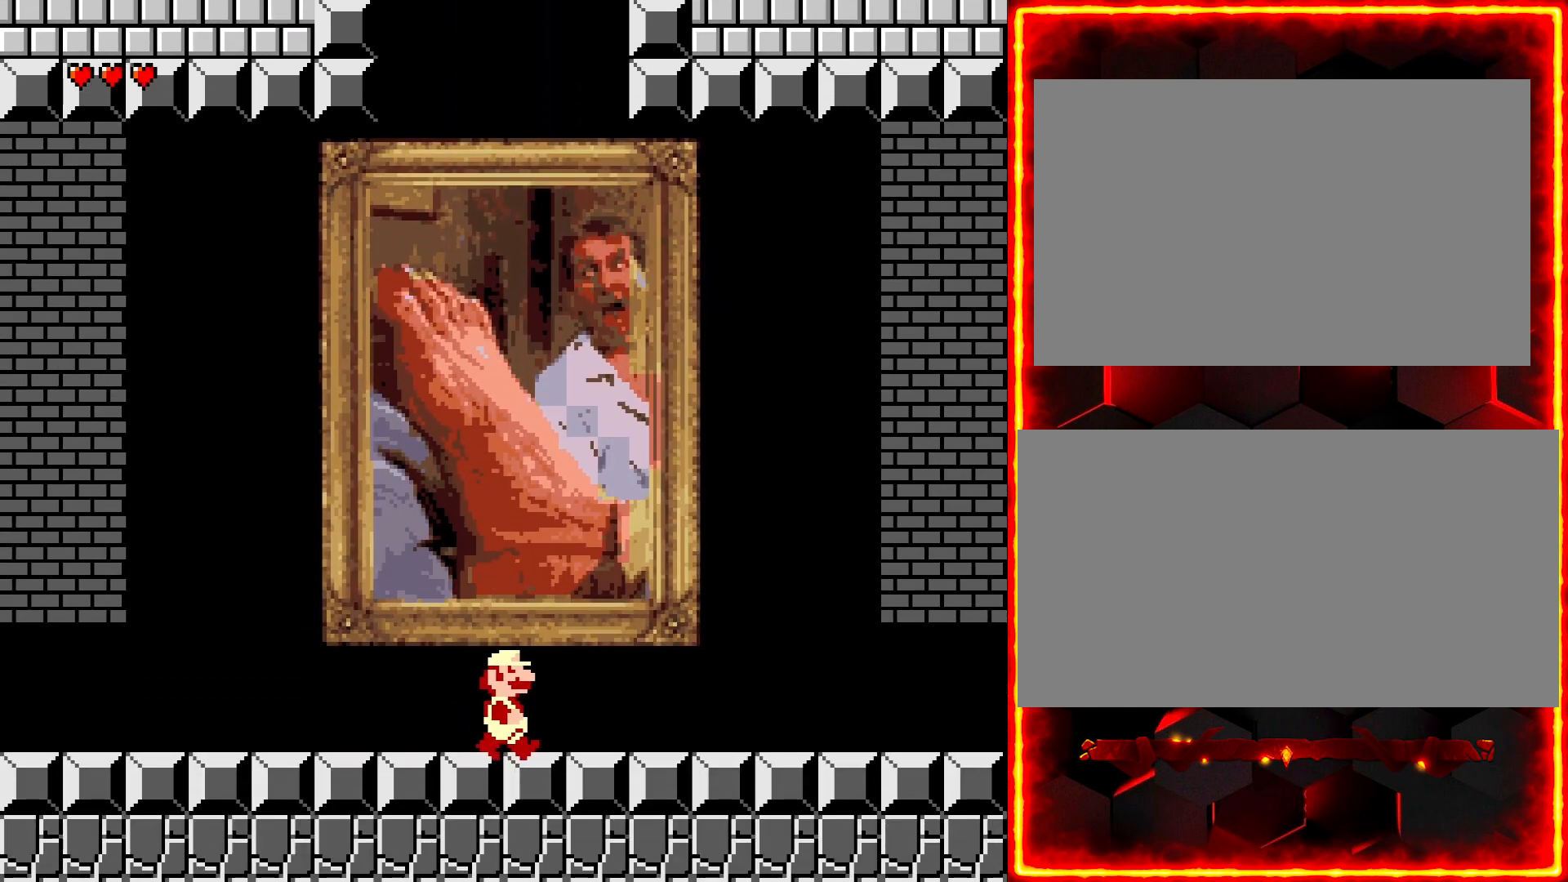
{"buttons": ["Y", "DPAD_RIGHT"], "events": []}
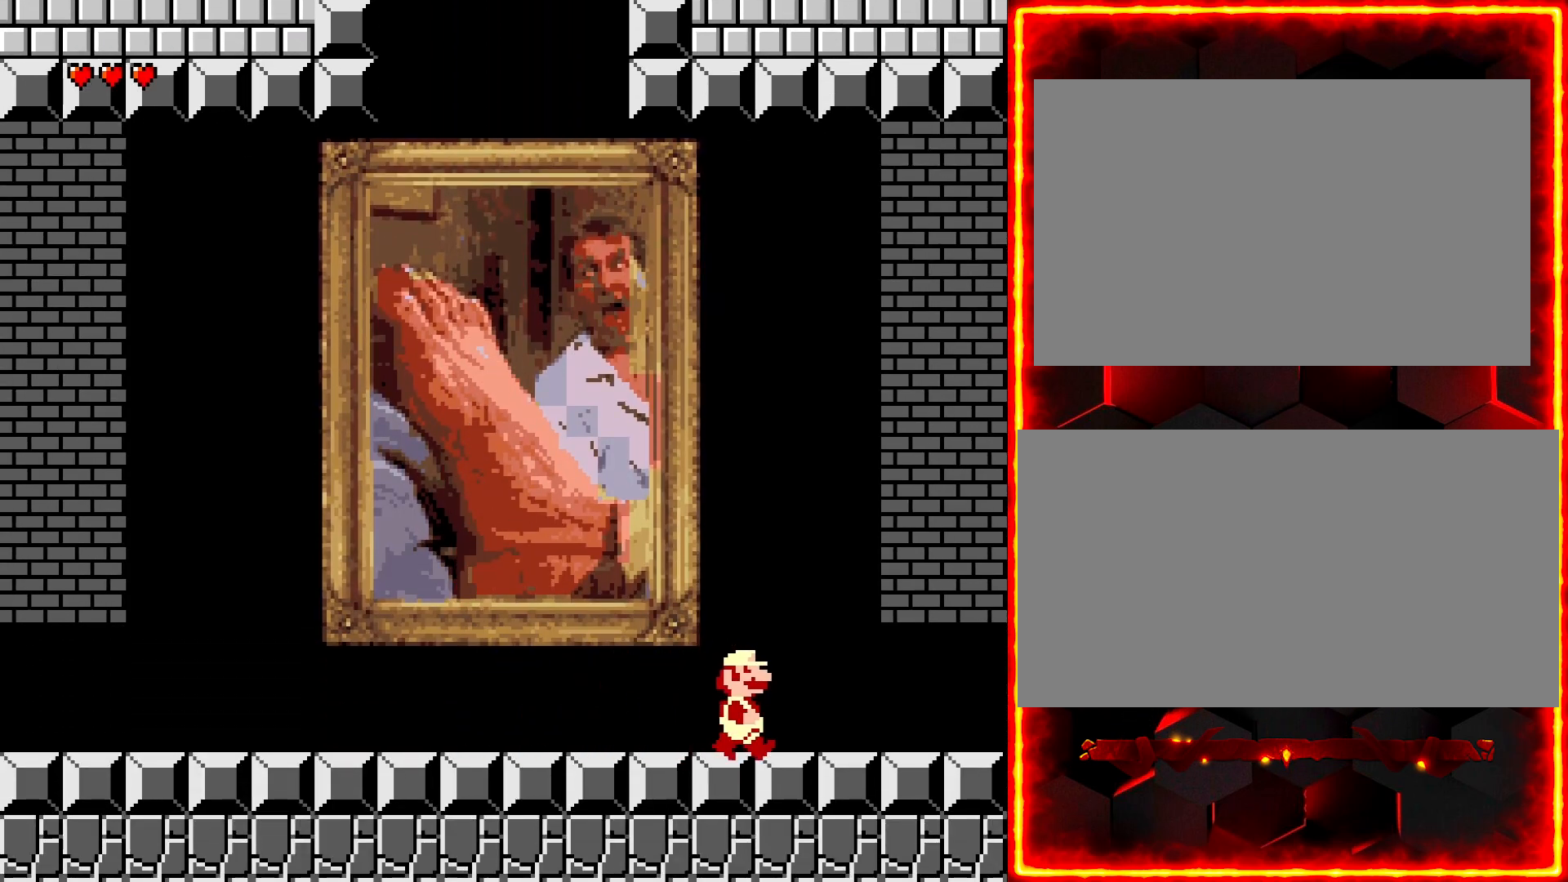
{"buttons": ["Y", "DPAD_RIGHT"], "events": []}
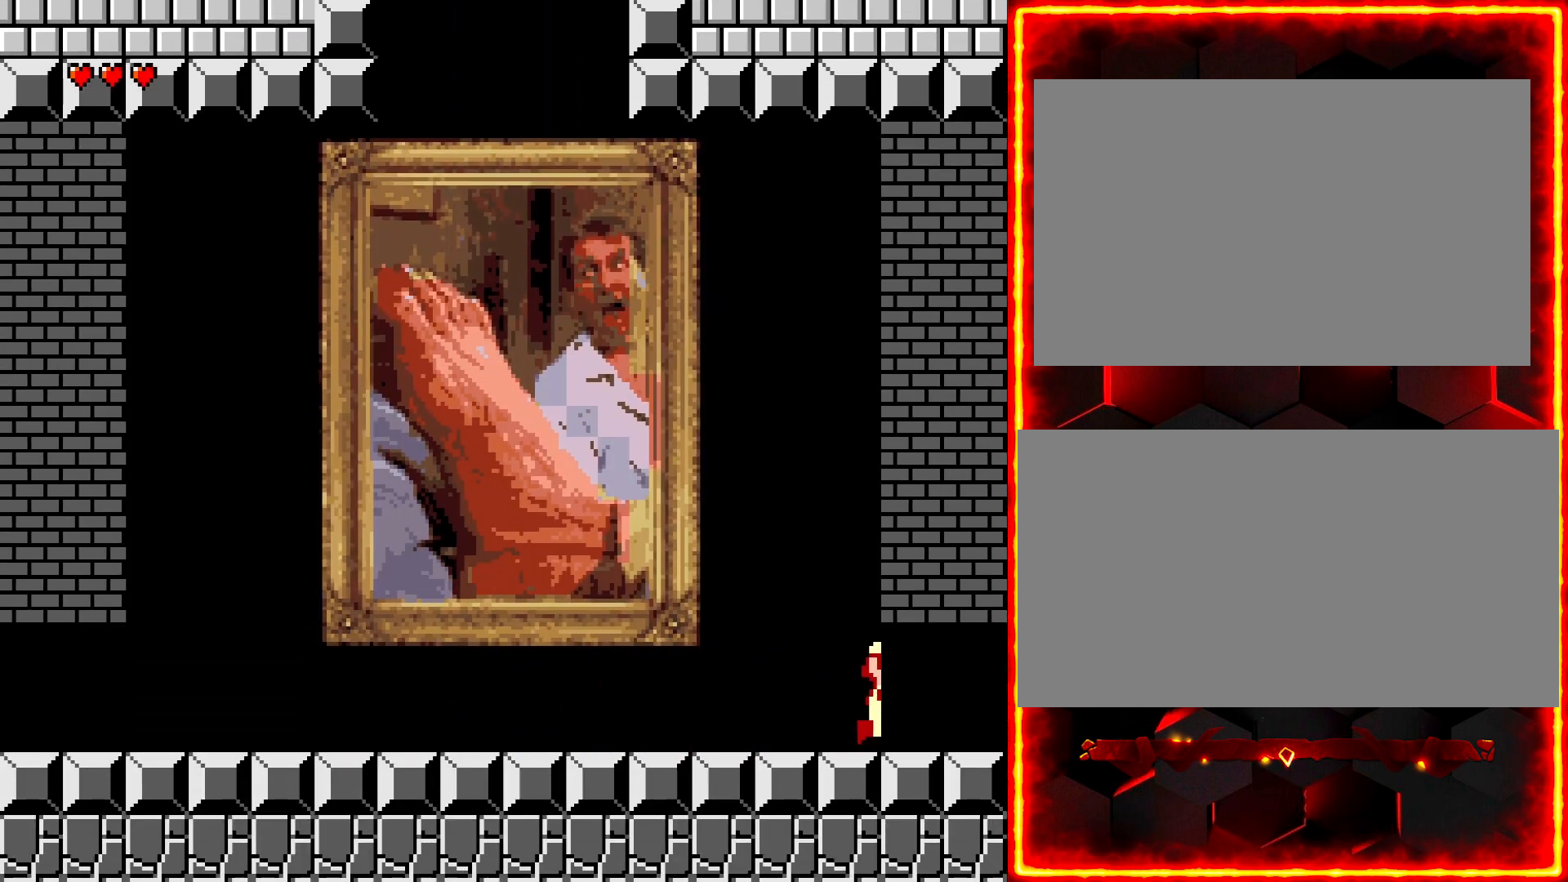
{"buttons": [], "events": [[17, "DPAD_RIGHT", "up"], [50, "Y", "up"]]}
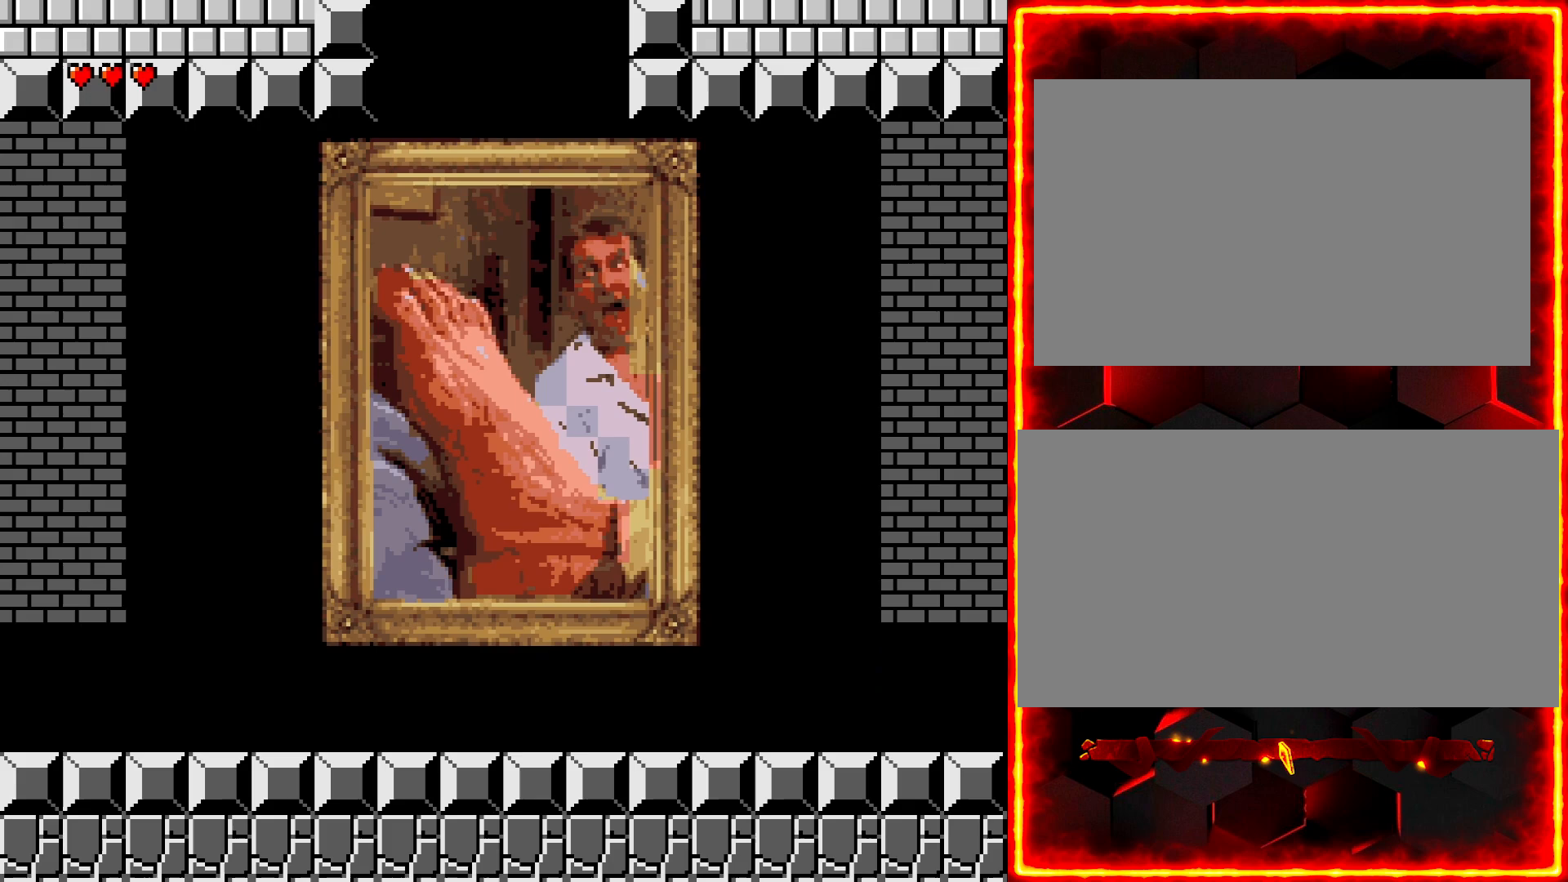
{"buttons": [], "events": []}
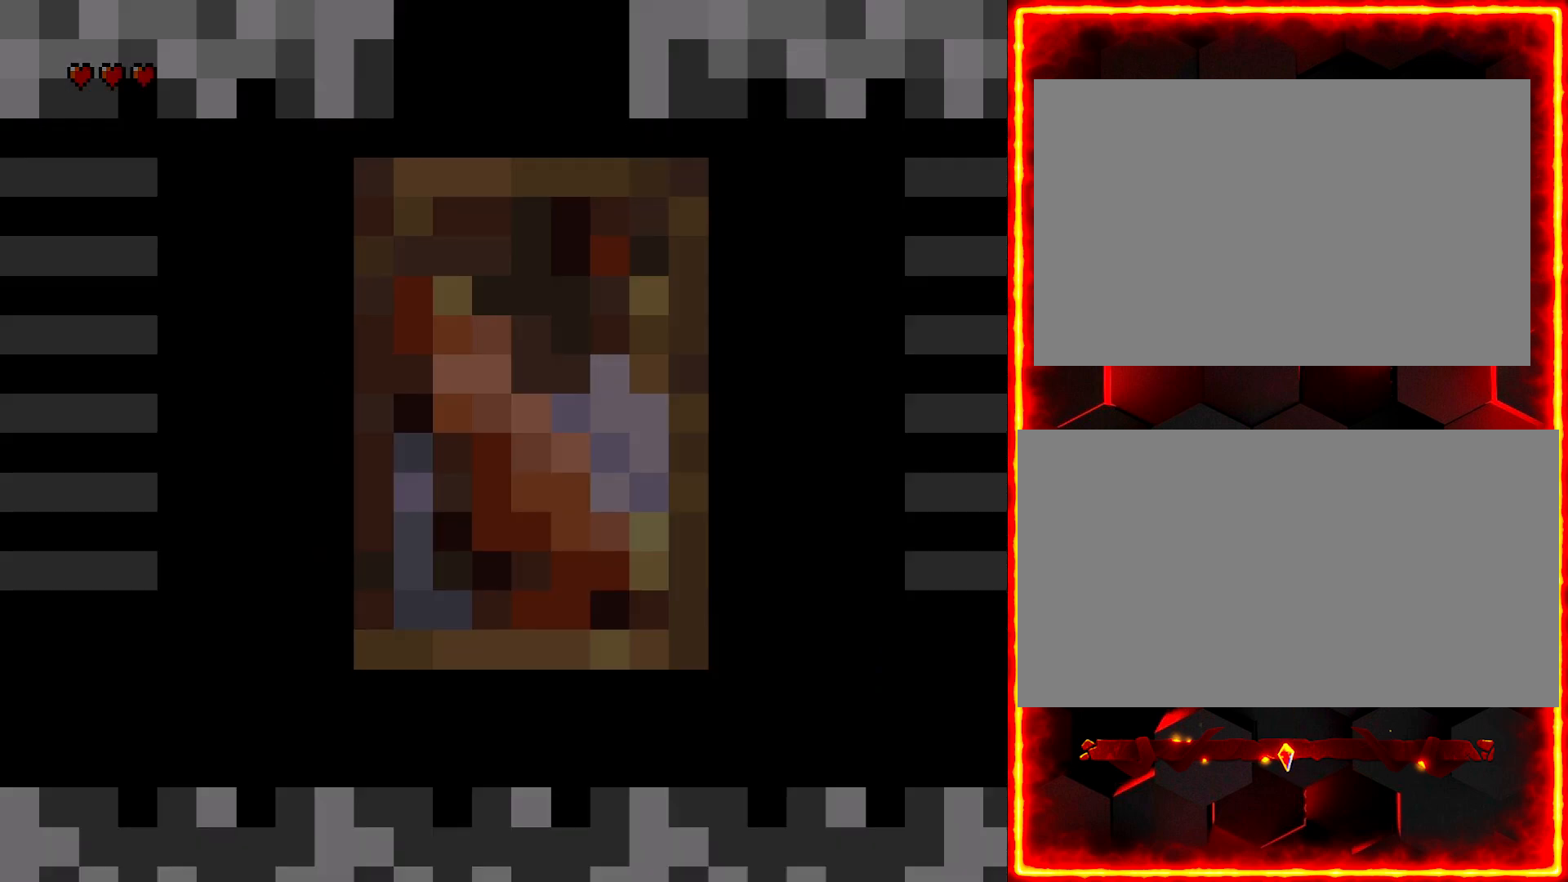
{"buttons": [], "events": []}
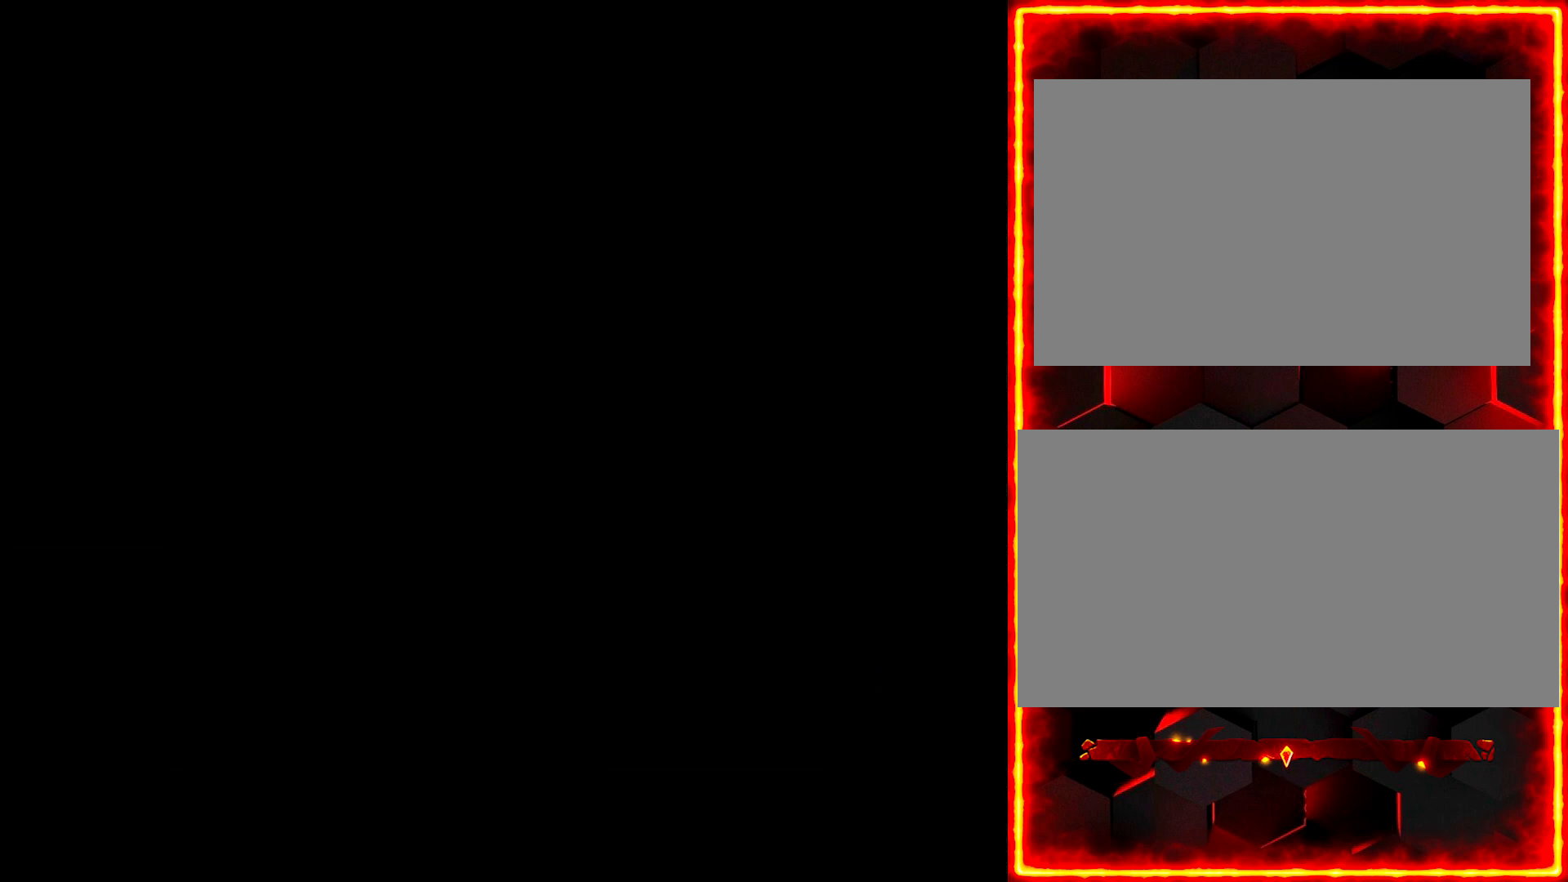
{"buttons": [], "events": []}
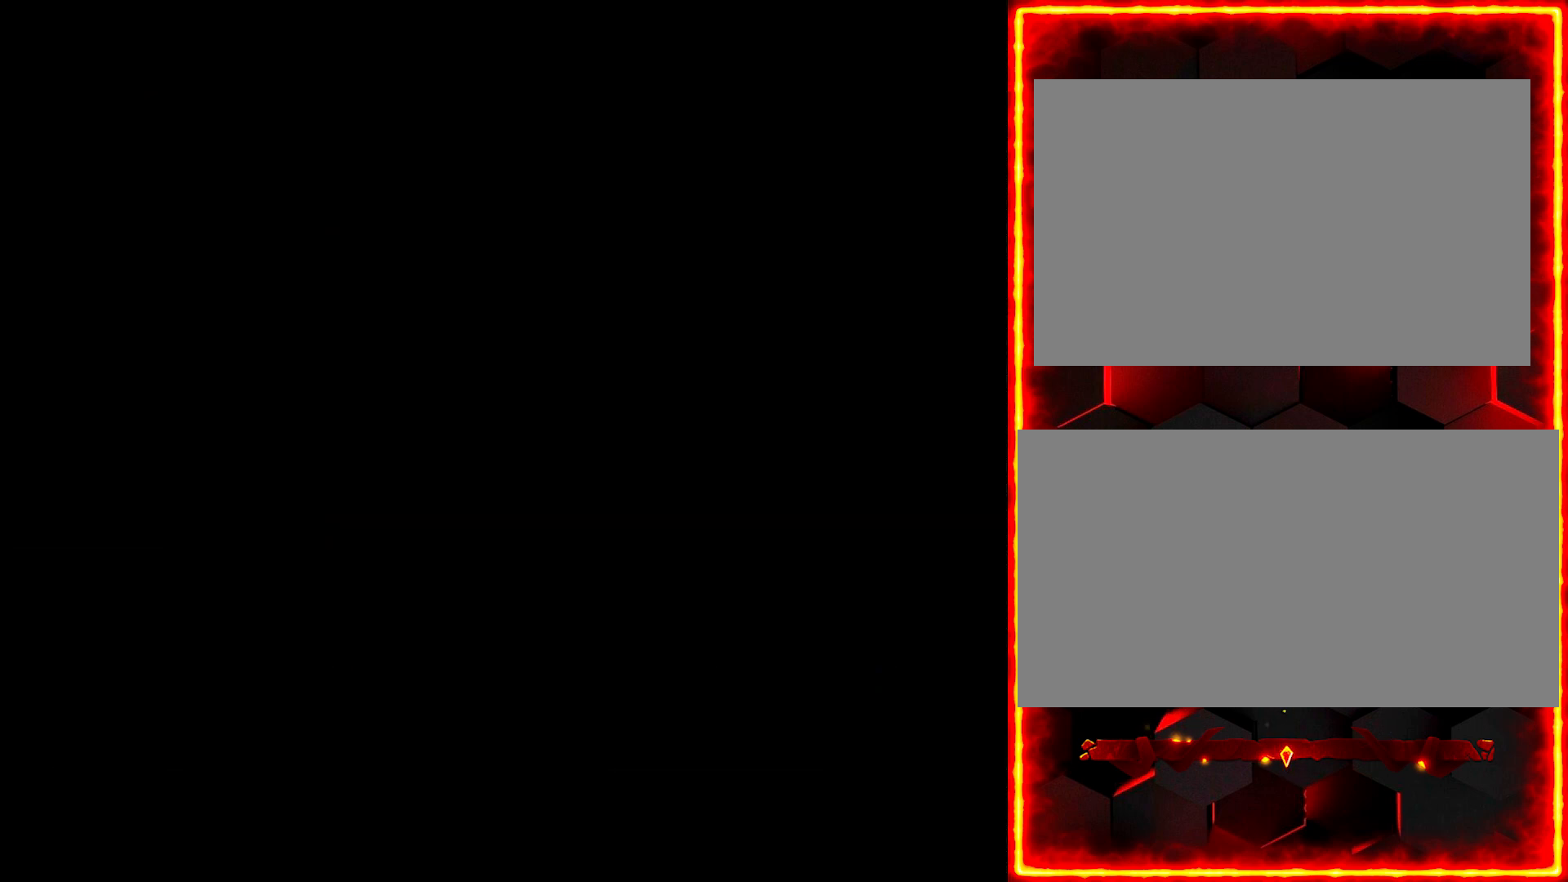
{"buttons": [], "events": []}
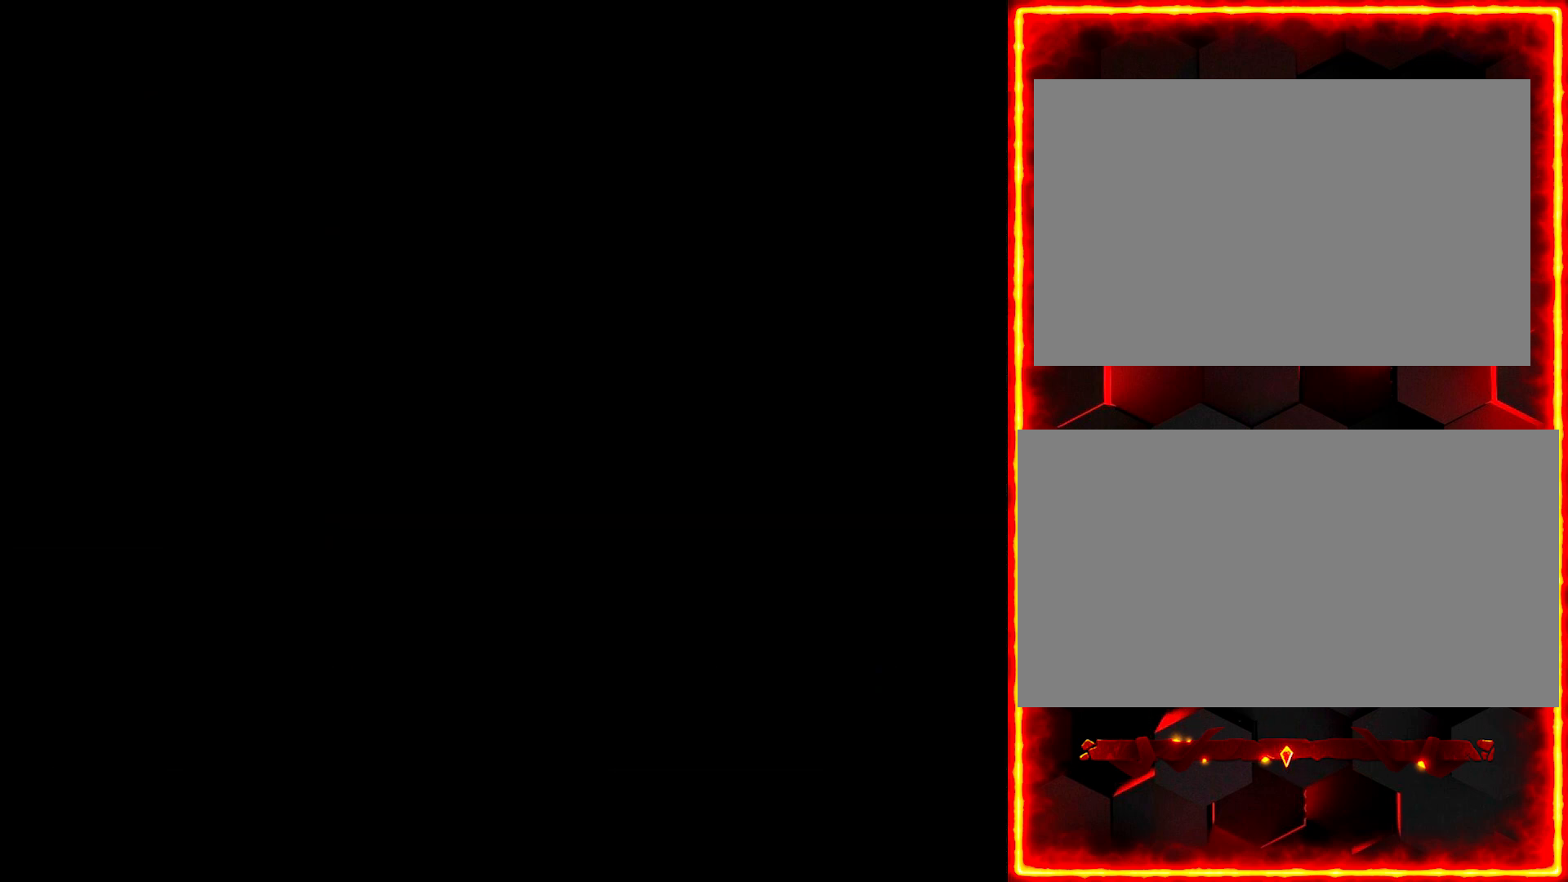
{"buttons": [], "events": []}
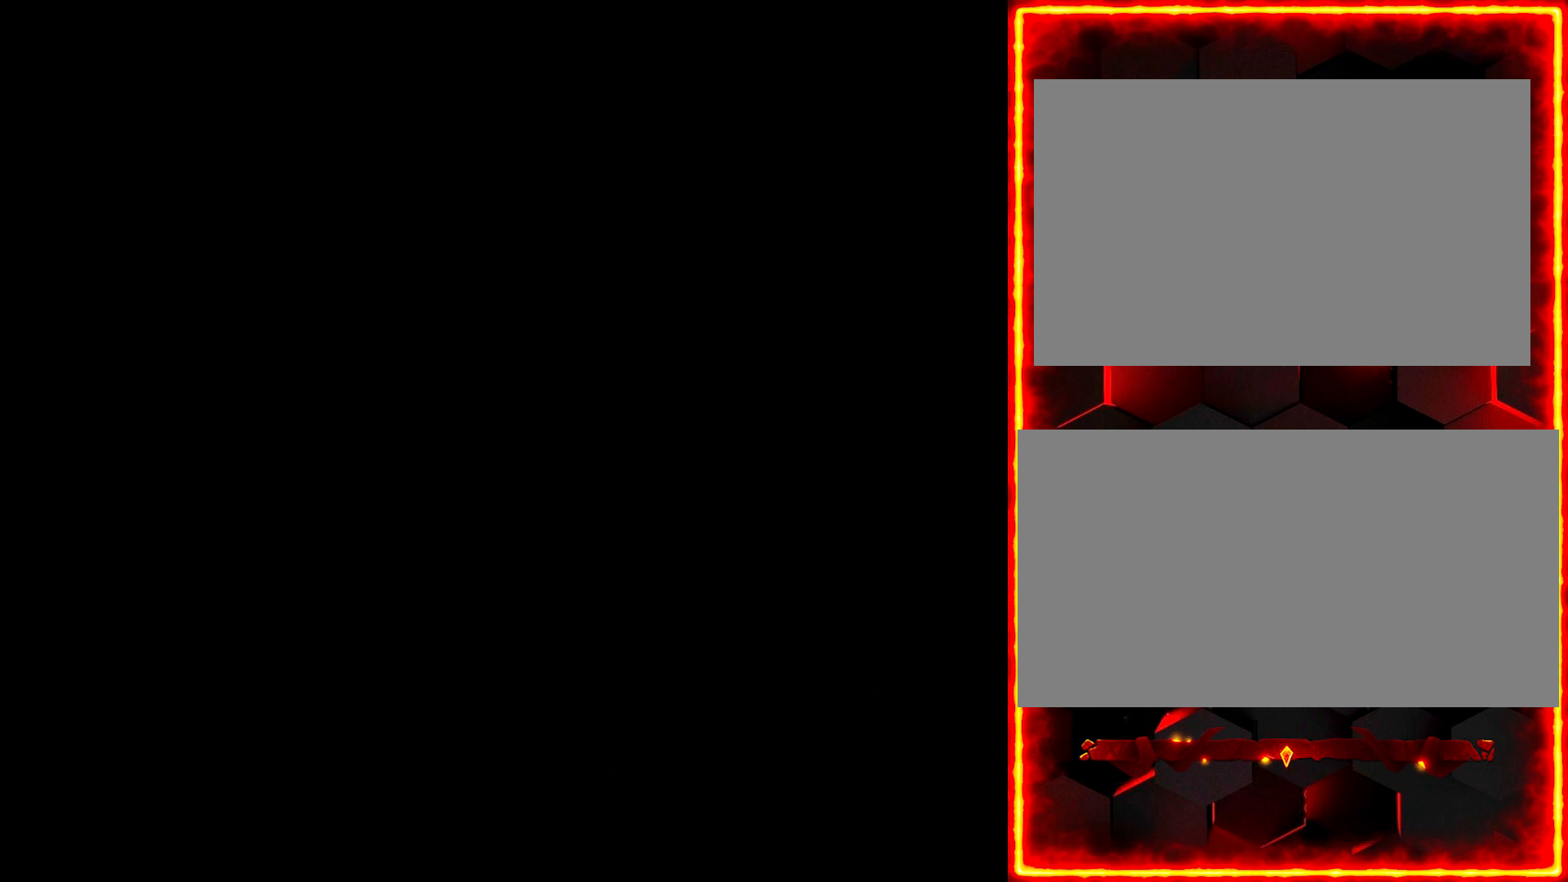
{"buttons": [], "events": []}
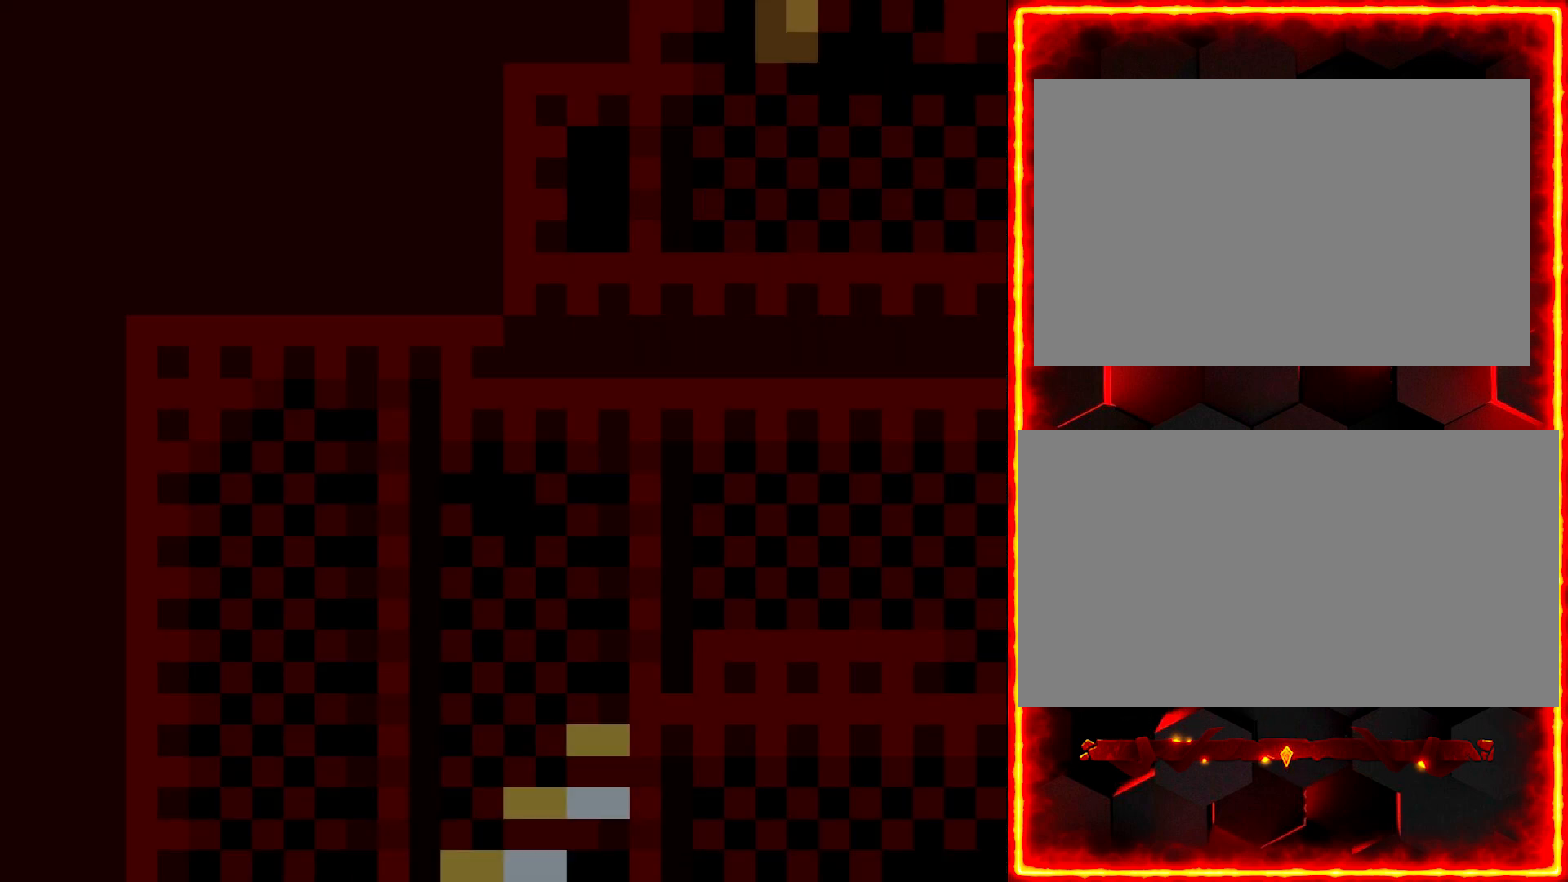
{"buttons": [], "events": []}
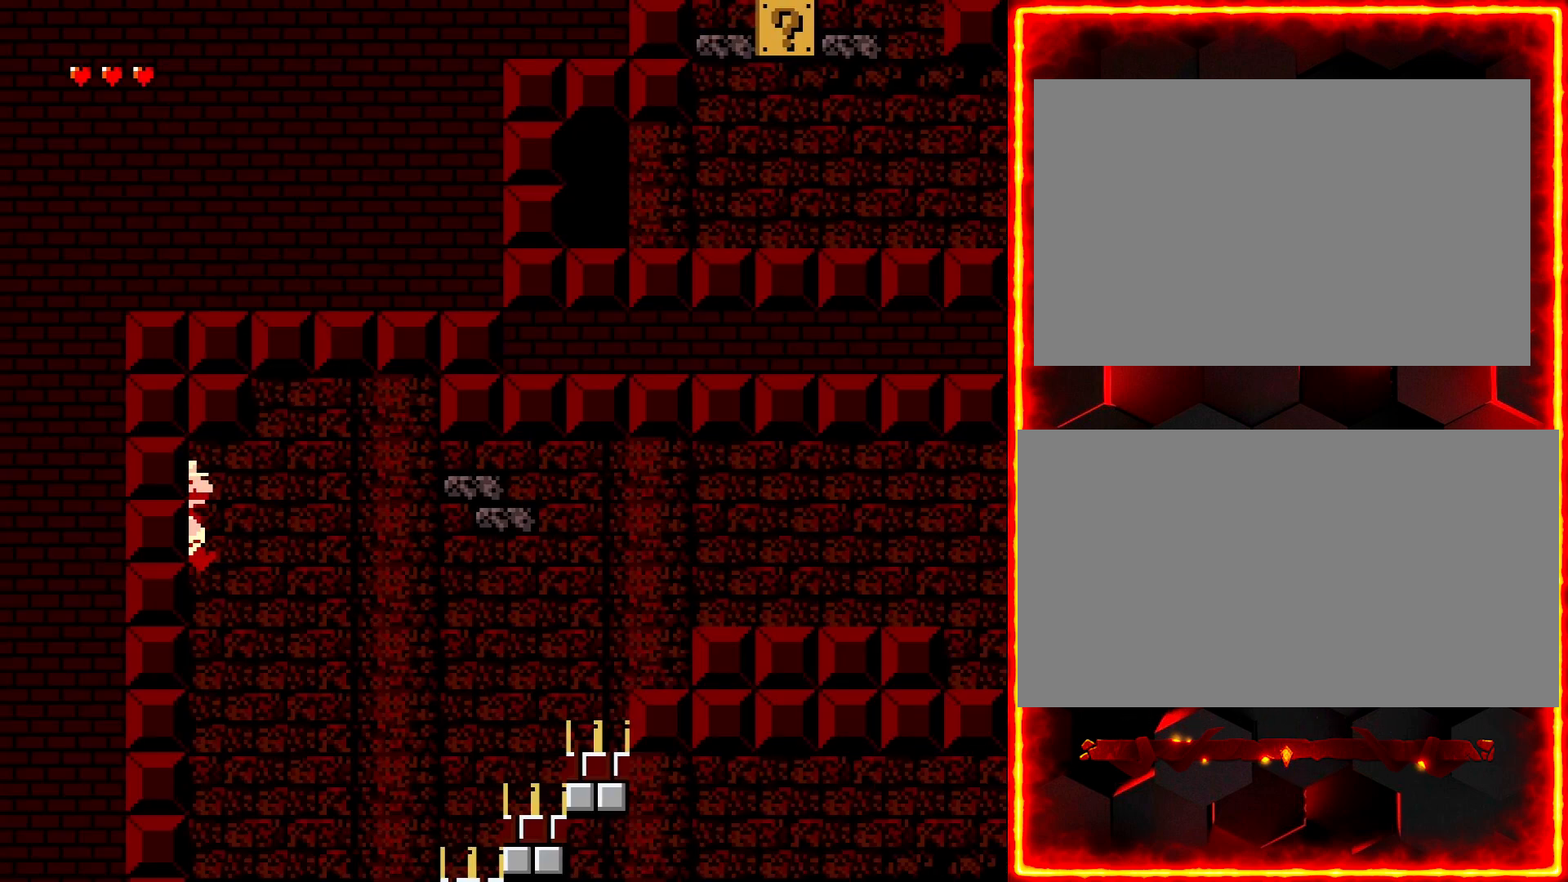
{"buttons": [], "events": []}
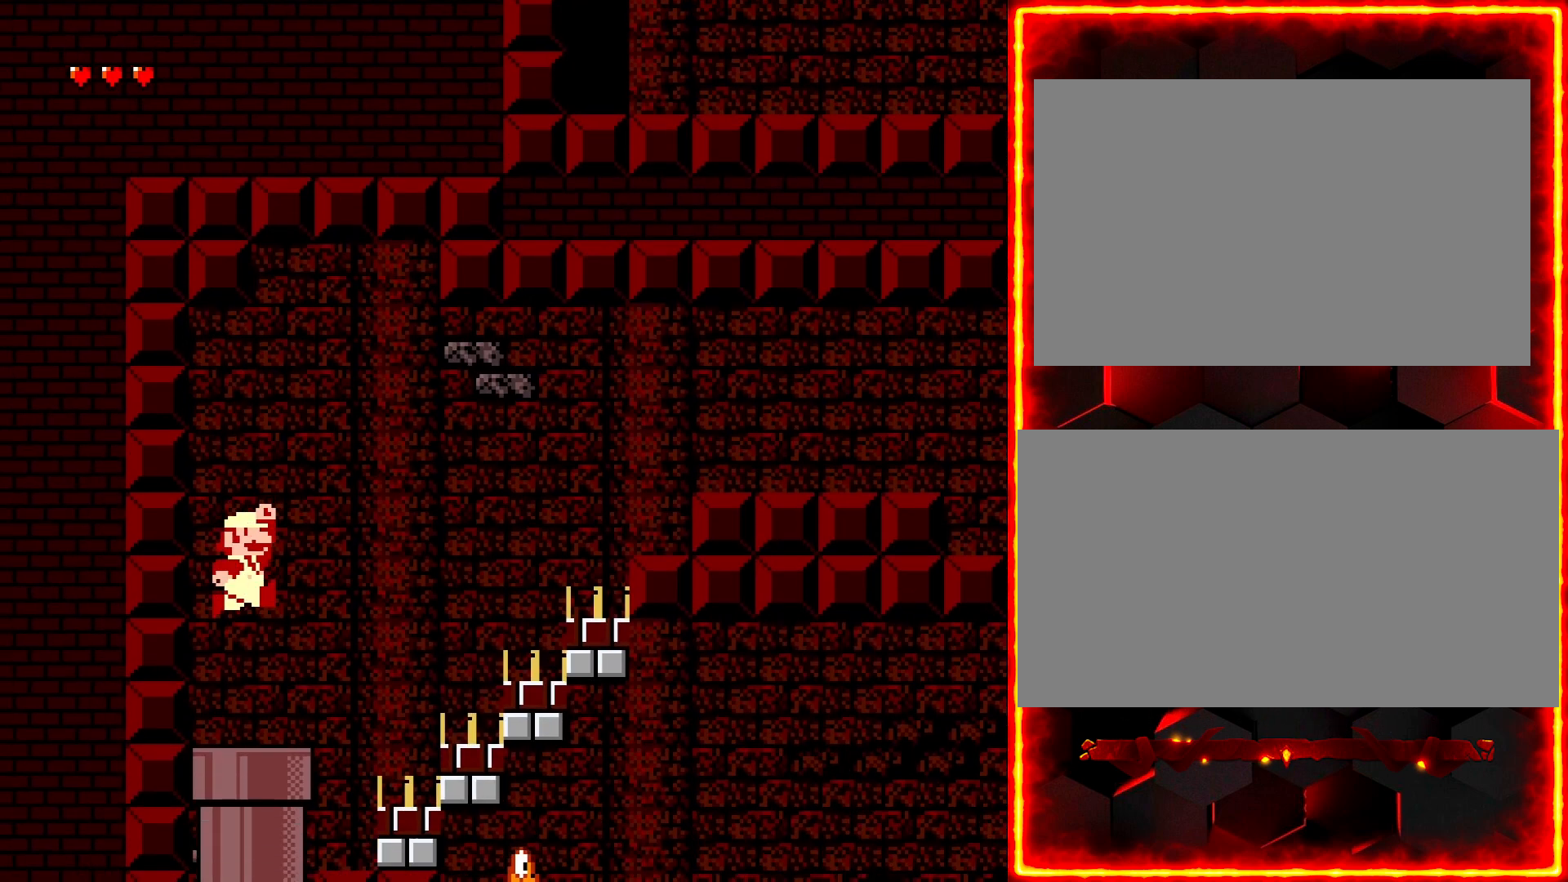
{"buttons": ["Y", "DPAD_RIGHT"], "events": [[17, "Y", "down"], [33, "DPAD_RIGHT", "down"]]}
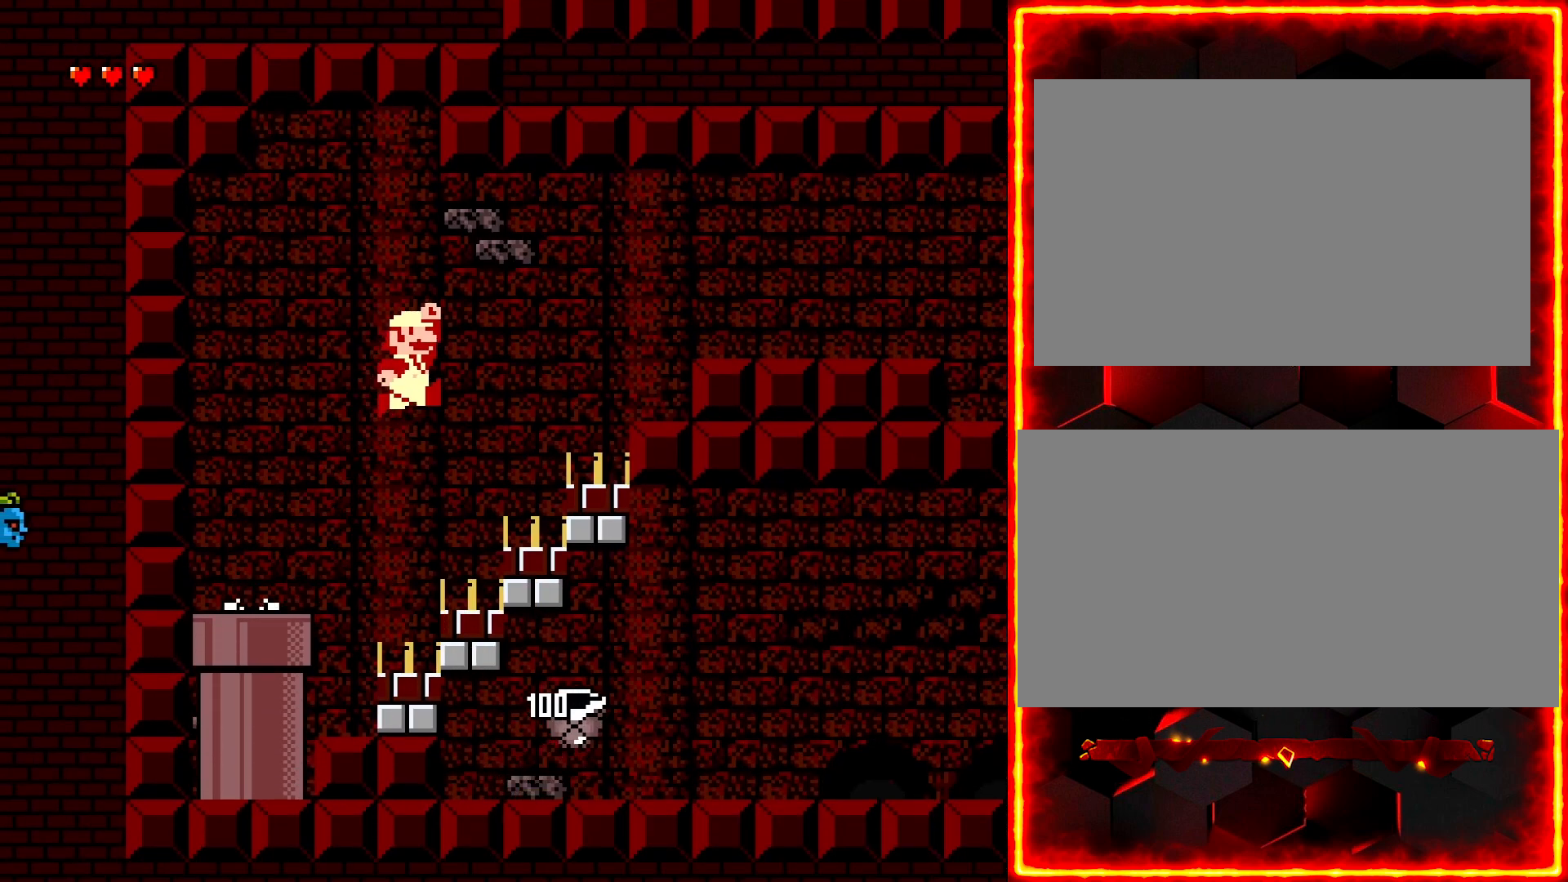
{"buttons": ["Y", "DPAD_RIGHT"], "events": [[317, "DPAD_RIGHT", "up"], [333, "DPAD_LEFT", "down"], [450, "DPAD_LEFT", "up"], [500, "DPAD_RIGHT", "down"]]}
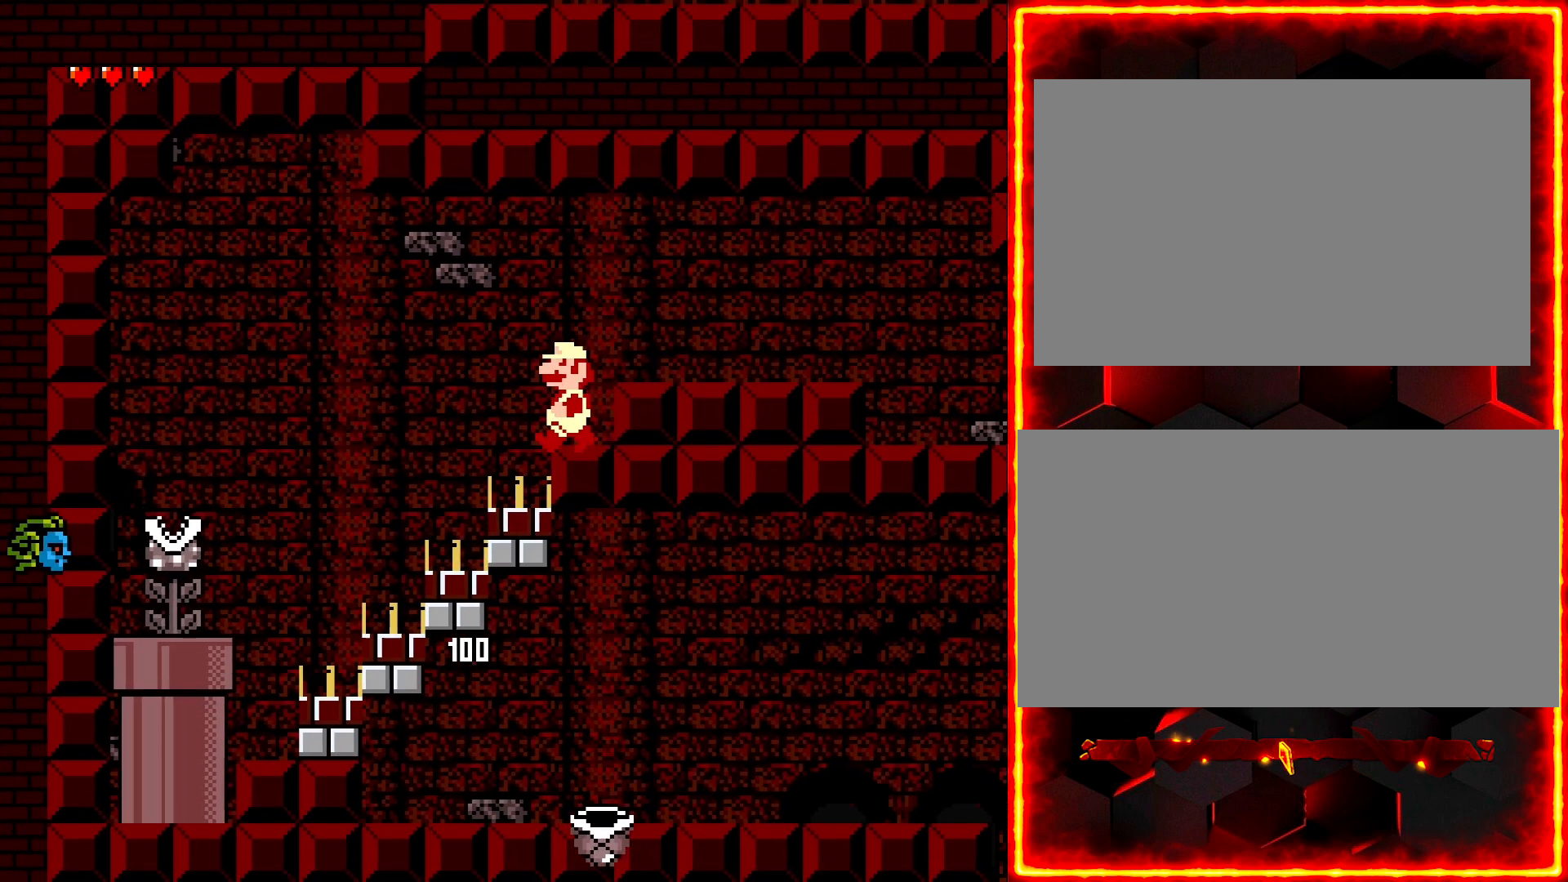
{"buttons": ["Y", "DPAD_RIGHT"], "events": []}
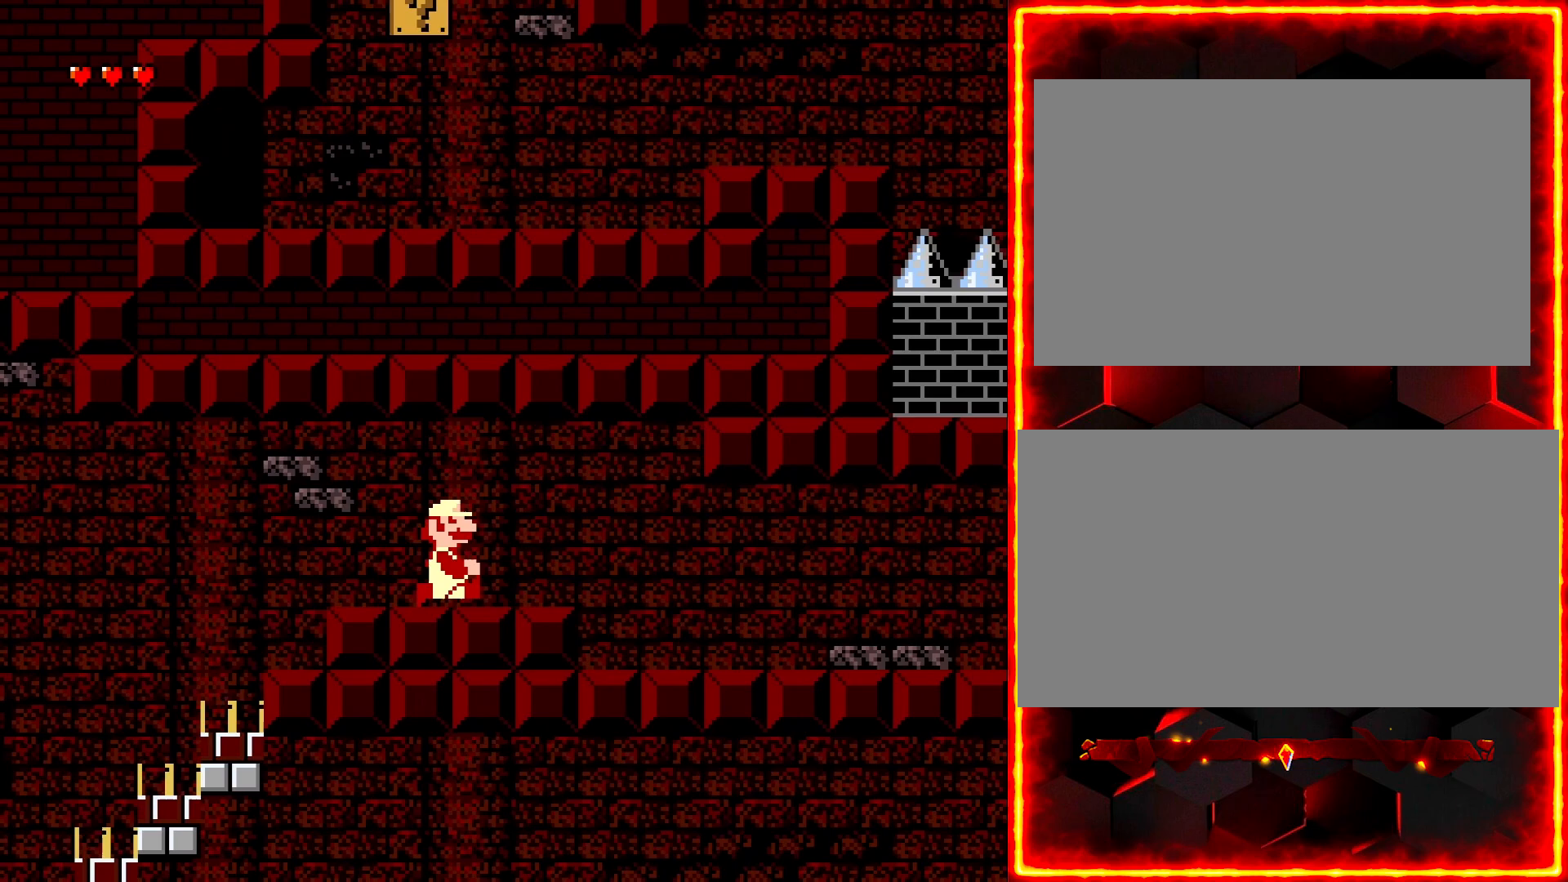
{"buttons": ["Y", "DPAD_RIGHT"], "events": []}
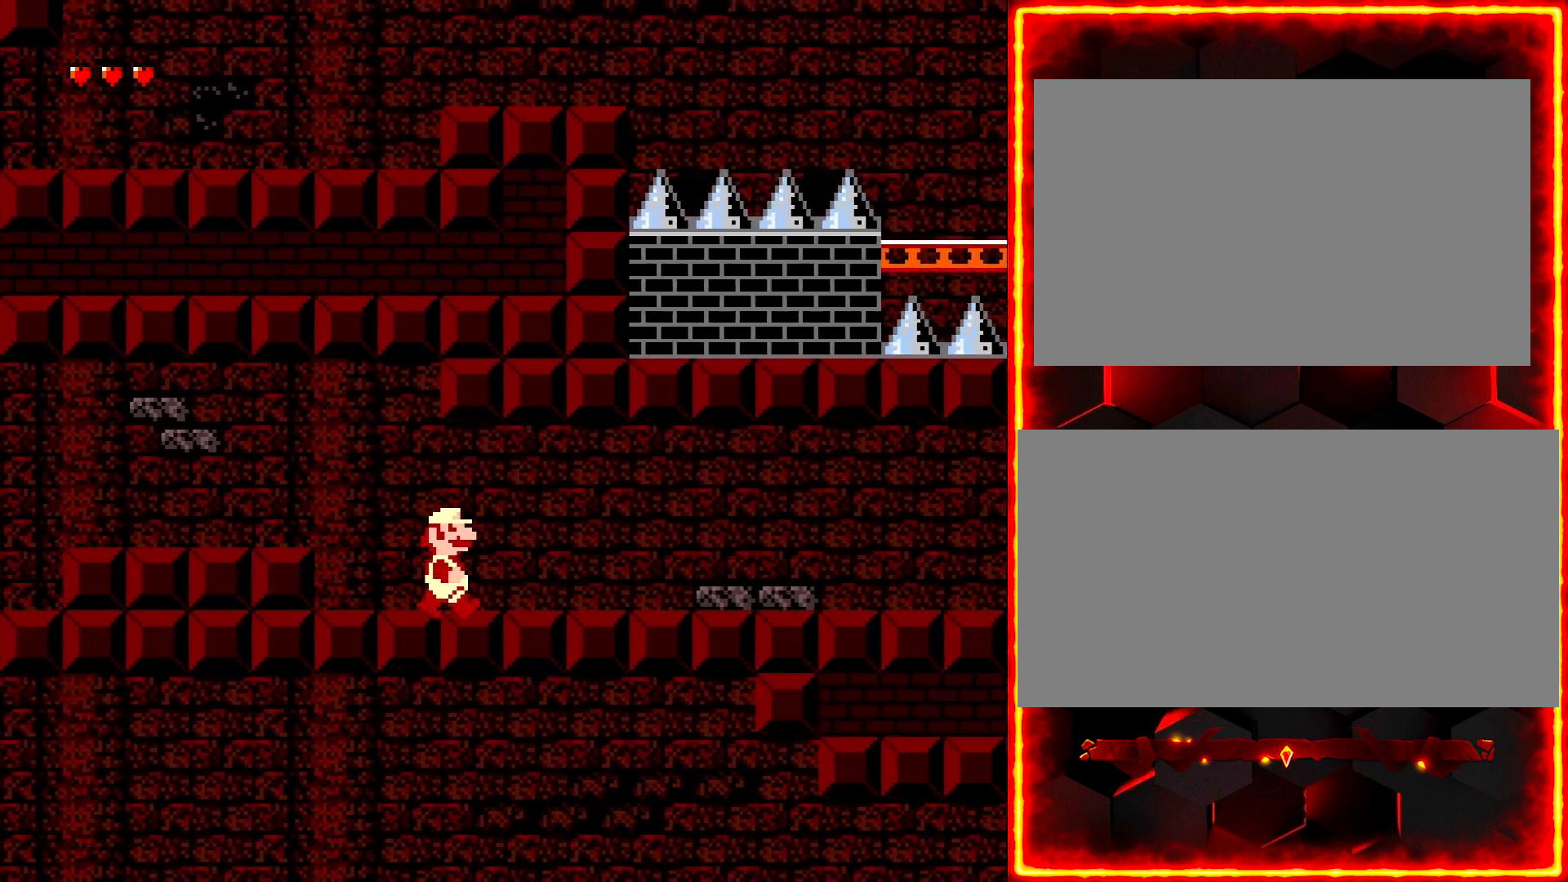
{"buttons": ["Y", "DPAD_RIGHT"], "events": []}
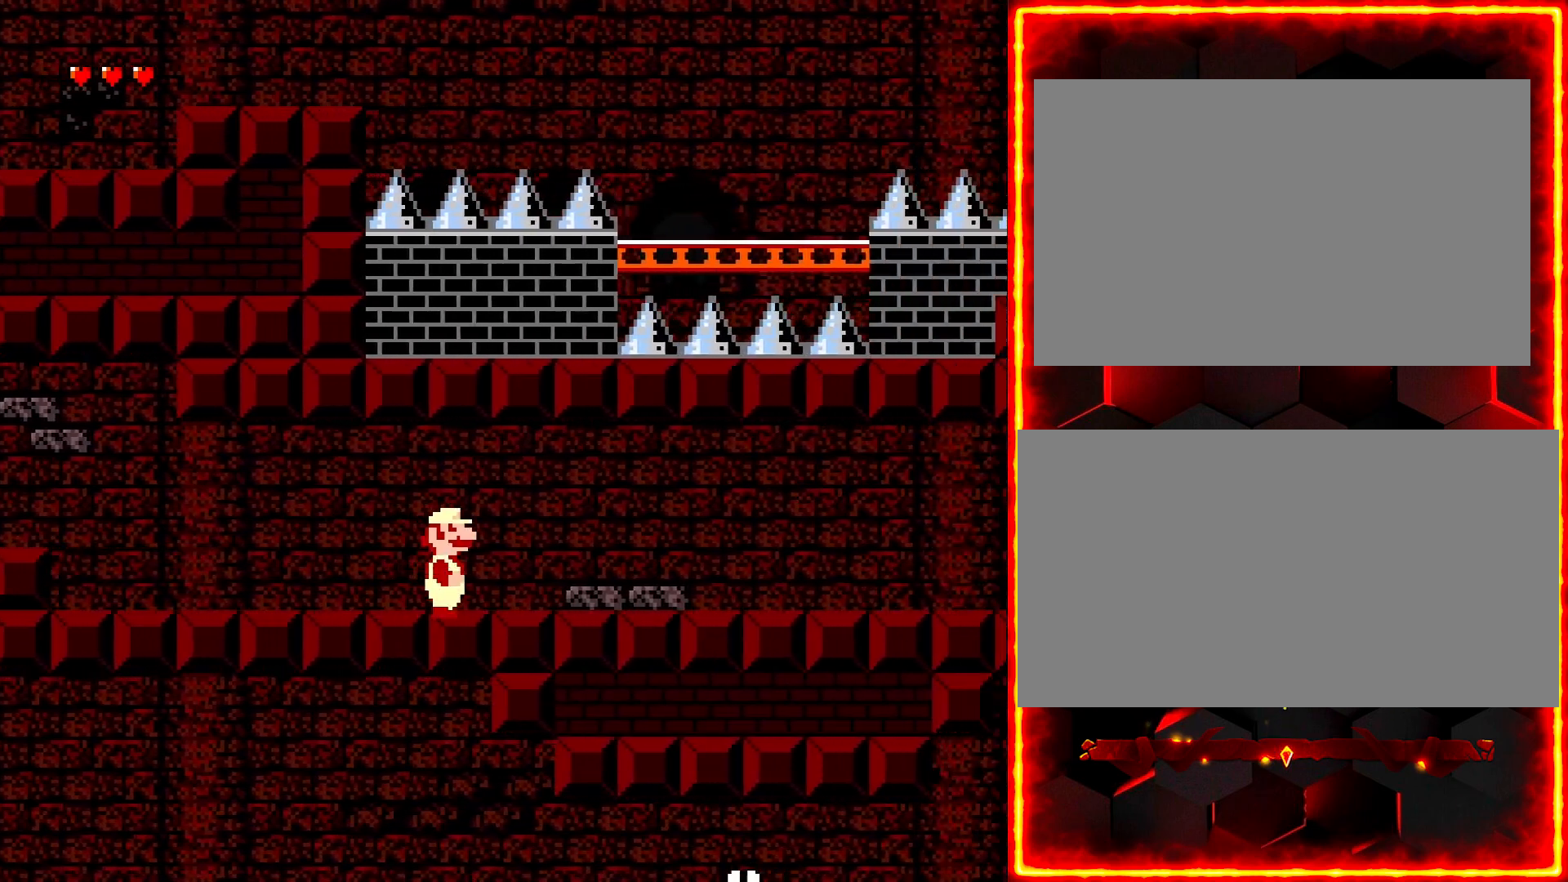
{"buttons": ["Y", "DPAD_RIGHT"], "events": []}
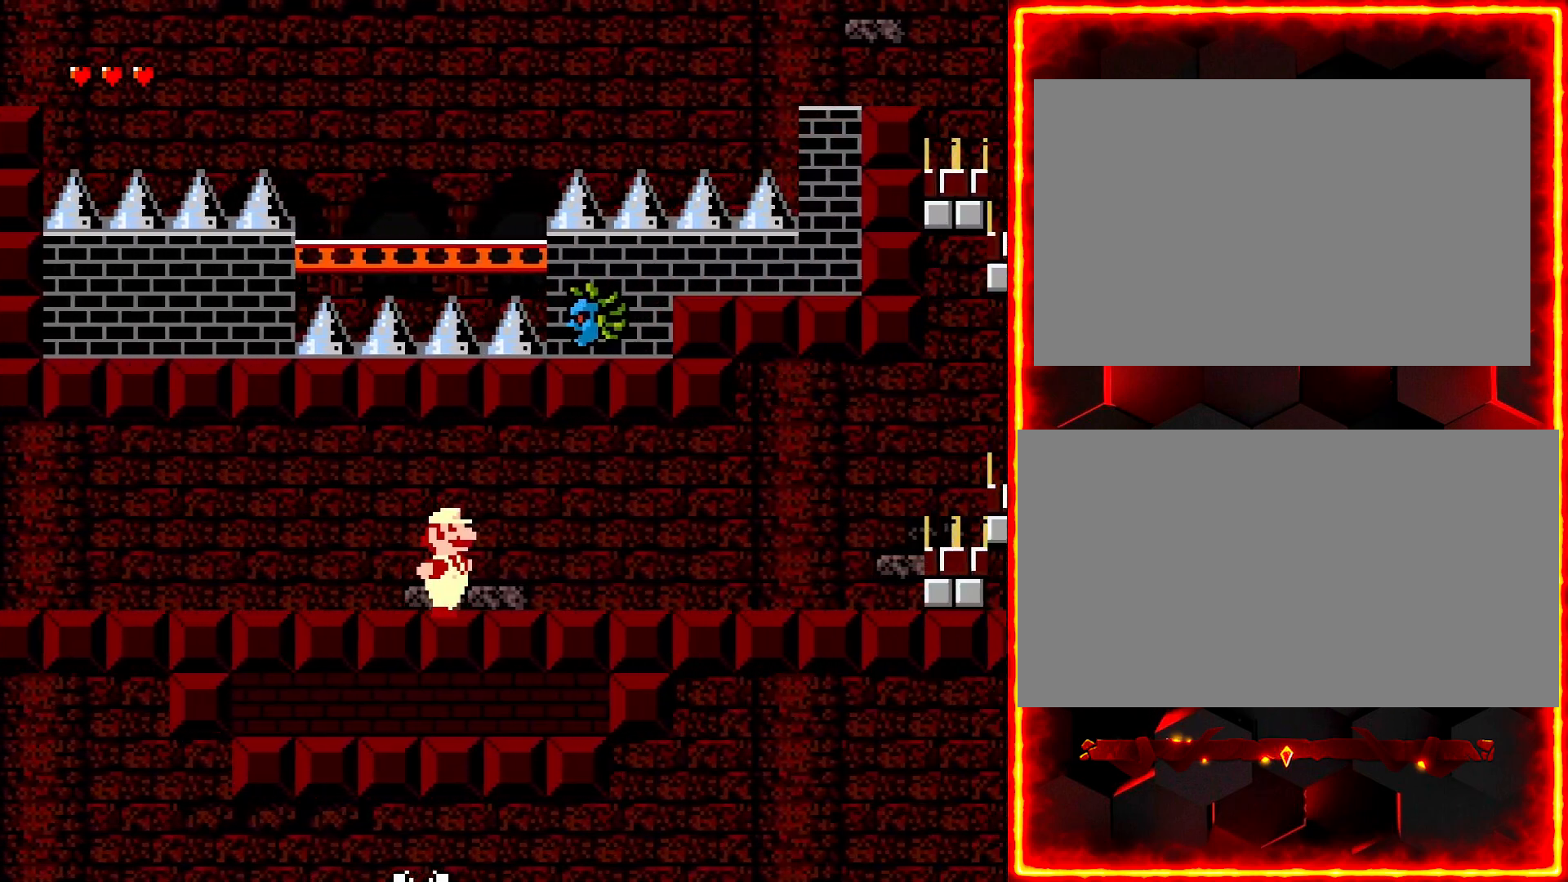
{"buttons": ["Y", "DPAD_RIGHT"], "events": []}
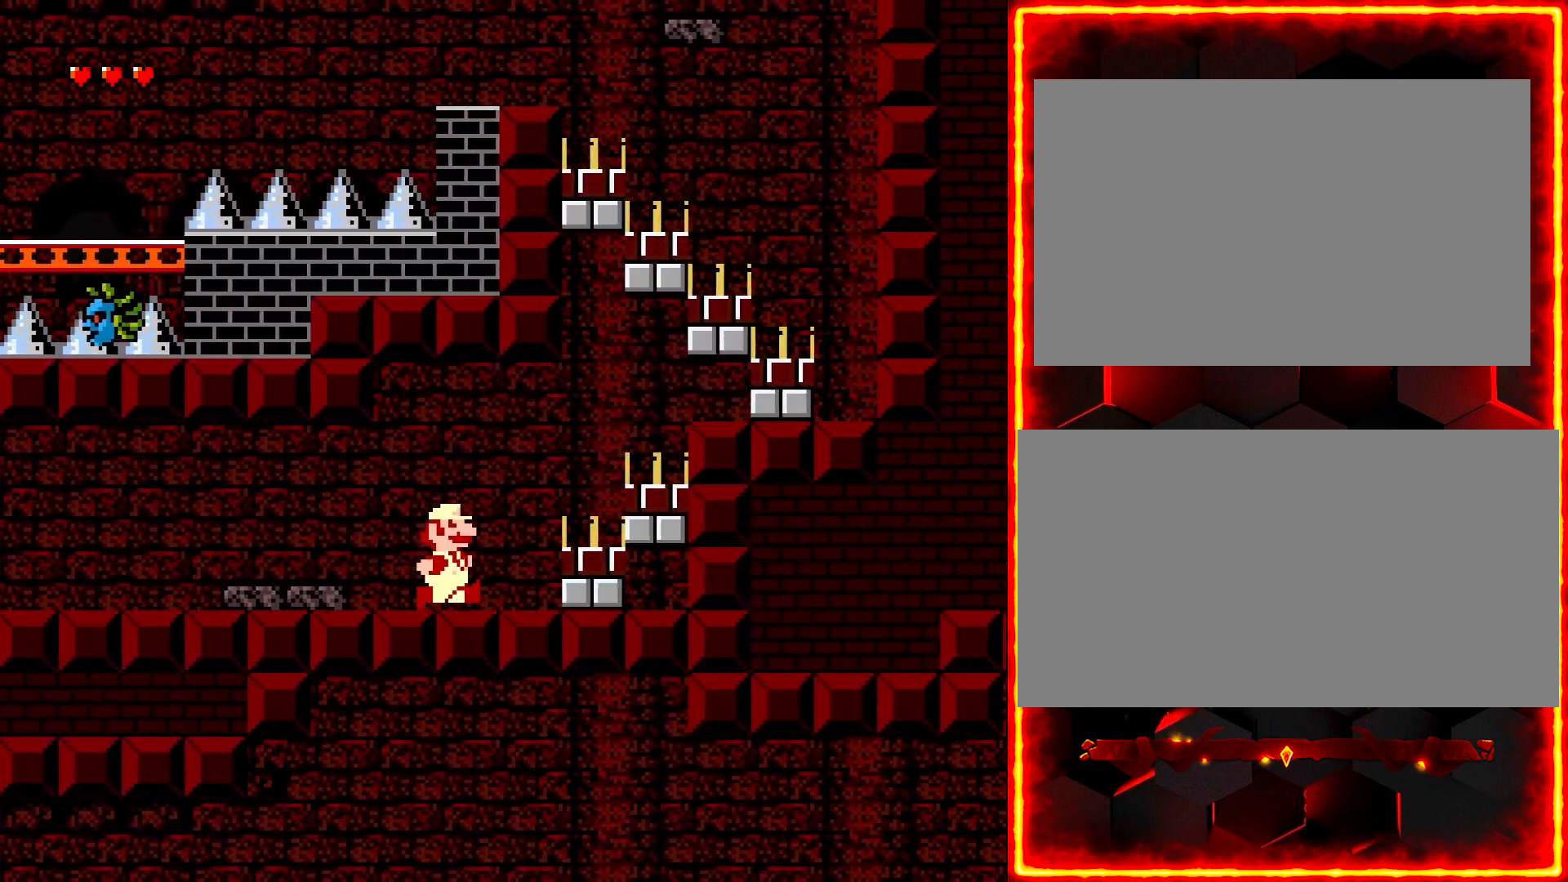
{"buttons": ["Y", "DPAD_LEFT"], "events": [[317, "DPAD_RIGHT", "up"], [367, "DPAD_LEFT", "down"]]}
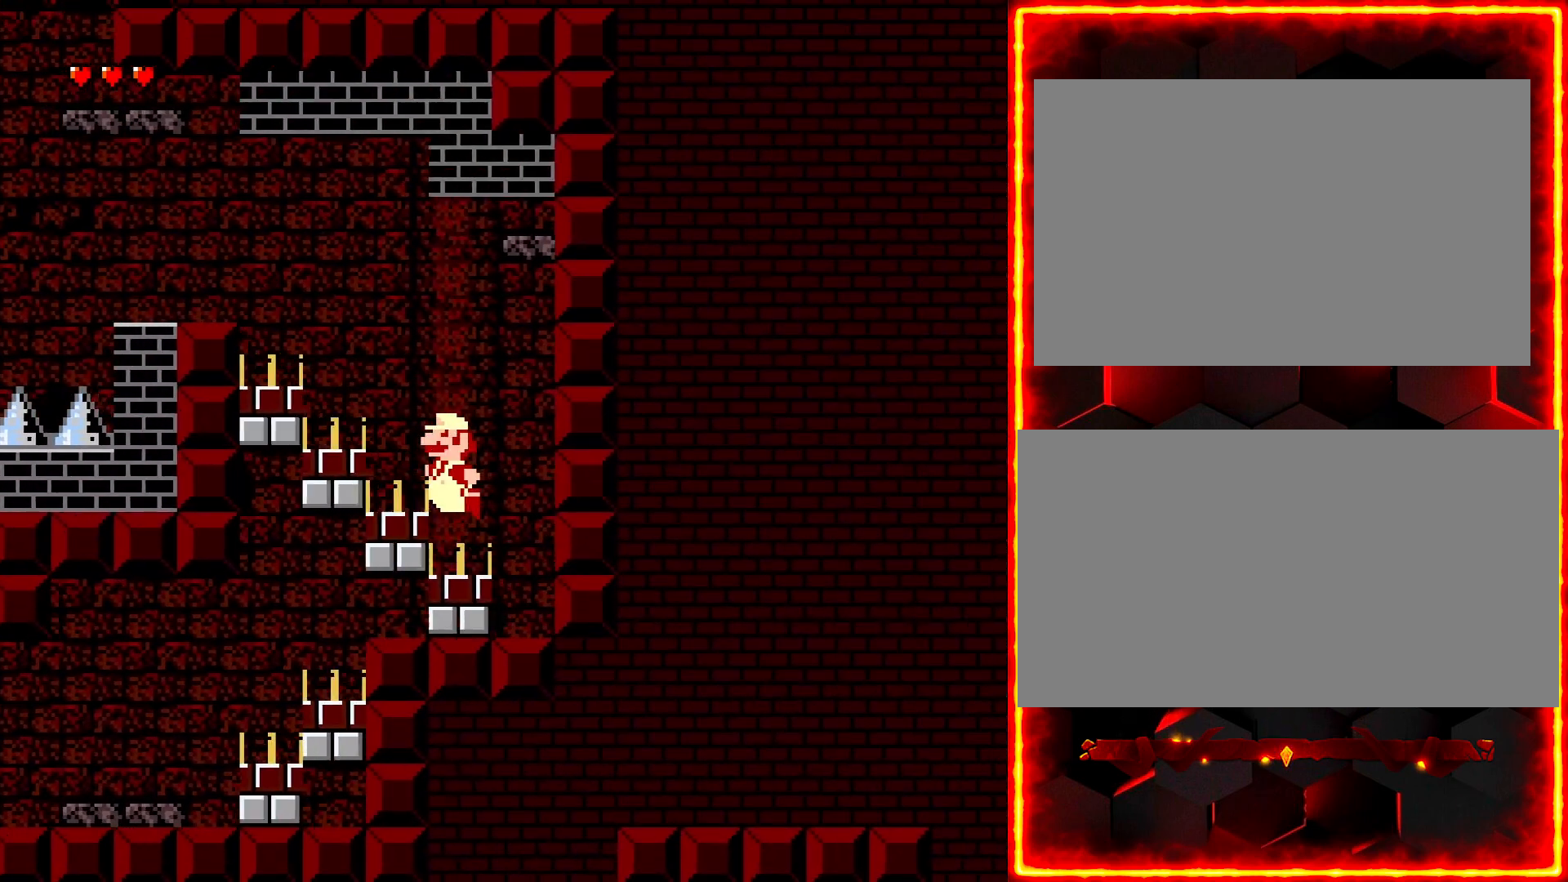
{"buttons": ["Y", "DPAD_LEFT"], "events": []}
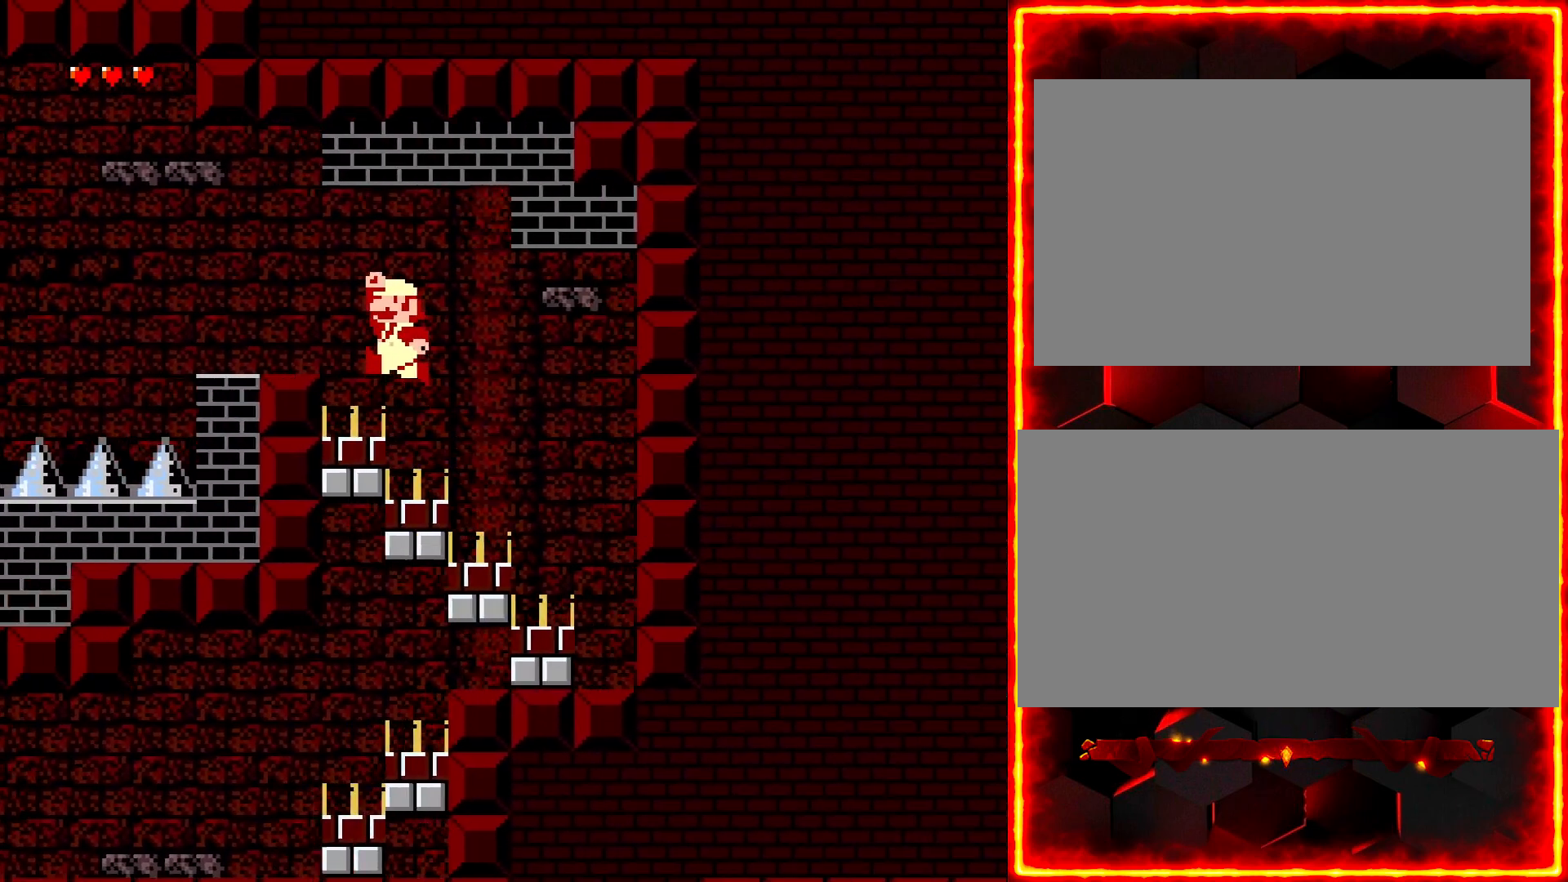
{"buttons": ["Y", "DPAD_LEFT"], "events": []}